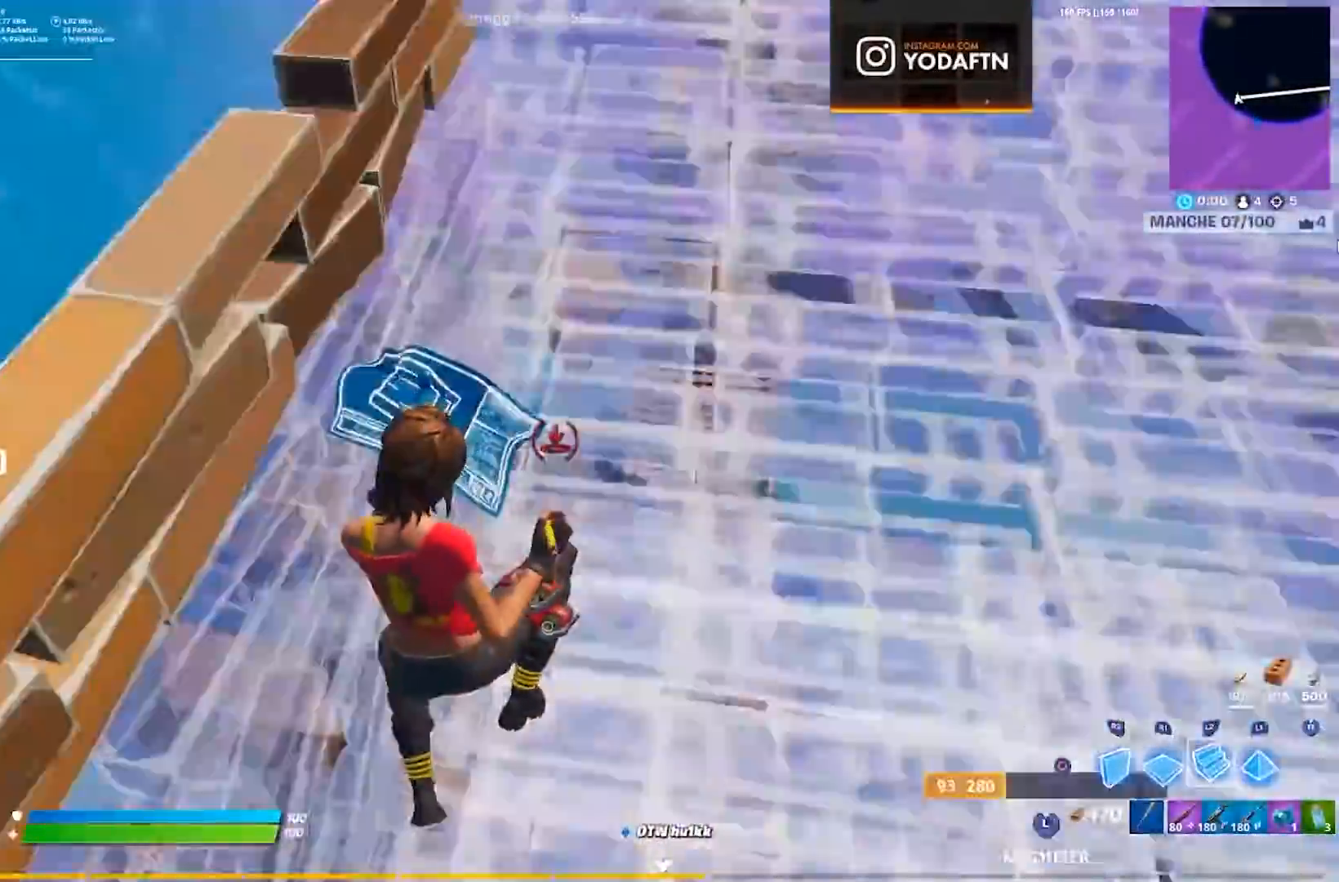
Gameplay with a controller (PlayStation layout); each line is a JSON object with the inputs held at the frame after it. "events" lists button and stick changes between this image and that frame as [ms after this image, input, new state], when the widget could be followed in between. Not read: L1 R1 SELECT.
{"buttons": ["L2"], "left_stick": "up", "right_stick": "center", "events": [[117, "R2", "down"], [117, "right_stick", "up"], [133, "L2", "up"], [150, "left_stick", "up"], [250, "right_stick", "right"], [267, "R2", "up"], [350, "right_stick", "down"], [400, "right_stick", "center"], [433, "L2", "down"]]}
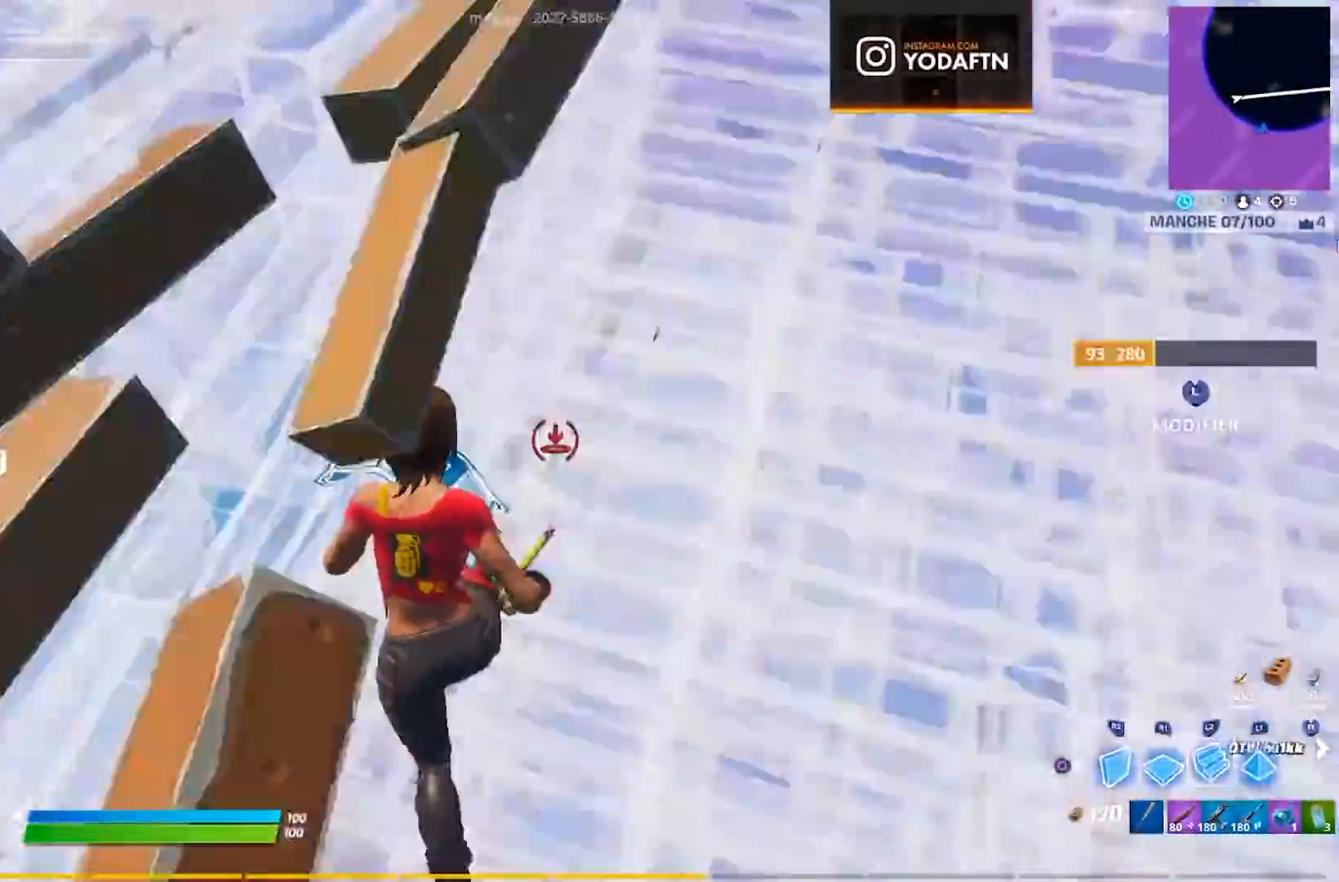
{"buttons": [], "left_stick": "up-right", "right_stick": "down", "events": [[67, "L2", "up"], [133, "left_stick", "up-right"], [167, "right_stick", "up"], [183, "R2", "down"], [333, "right_stick", "right"], [367, "CROSS", "down"], [367, "R2", "up"], [433, "right_stick", "down"], [467, "CROSS", "up"]]}
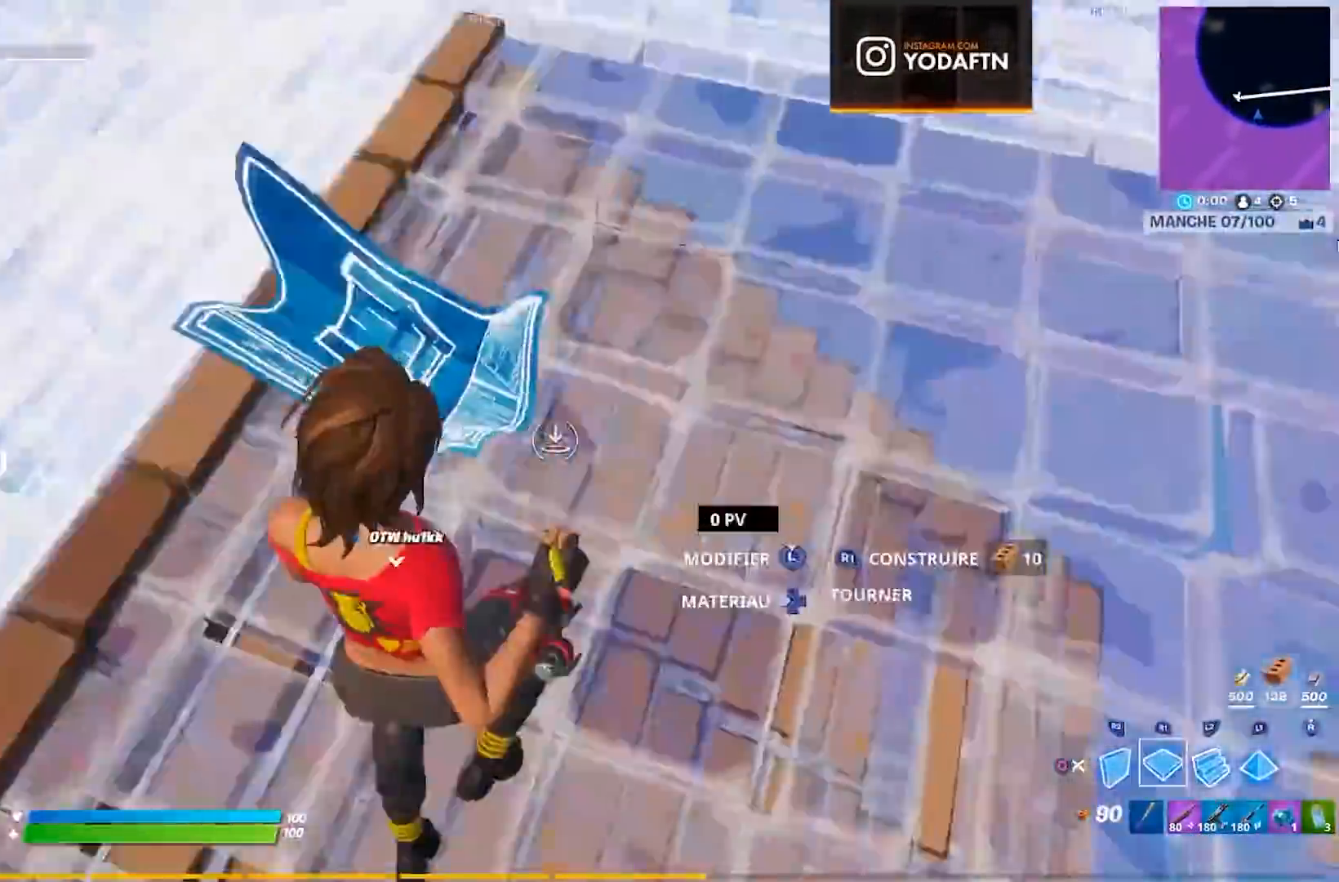
{"buttons": [], "left_stick": "up", "right_stick": "right", "events": [[17, "right_stick", "center"], [217, "L2", "down"], [317, "L2", "up"], [317, "right_stick", "up"], [333, "R2", "down"], [433, "left_stick", "up"], [467, "right_stick", "right"], [483, "R2", "up"]]}
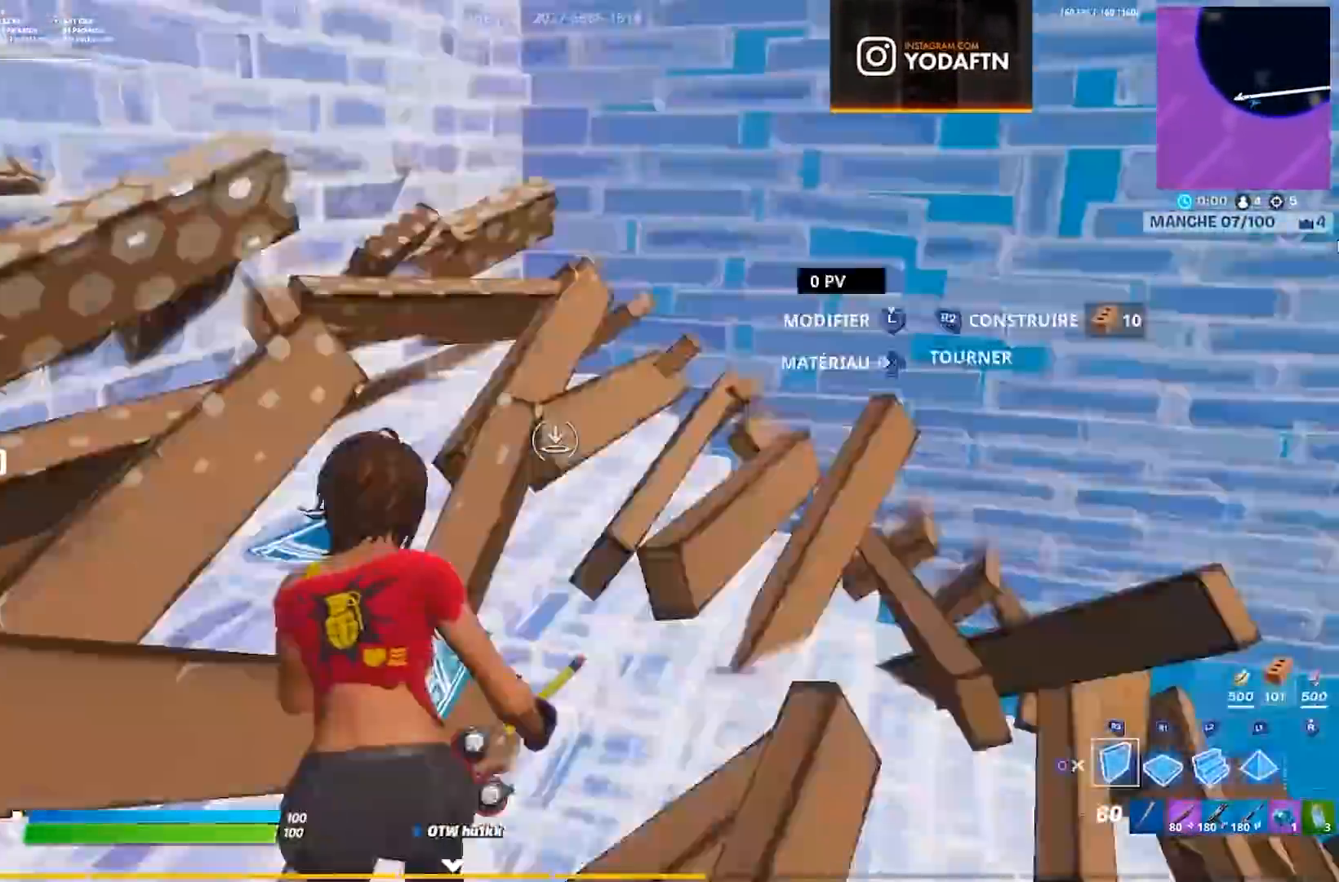
{"buttons": ["R2"], "left_stick": "up-right", "right_stick": "up-right", "events": [[100, "right_stick", "center"], [150, "L2", "down"], [267, "L2", "up"], [350, "right_stick", "up"], [383, "R2", "down"], [383, "left_stick", "up-right"], [483, "right_stick", "up-right"]]}
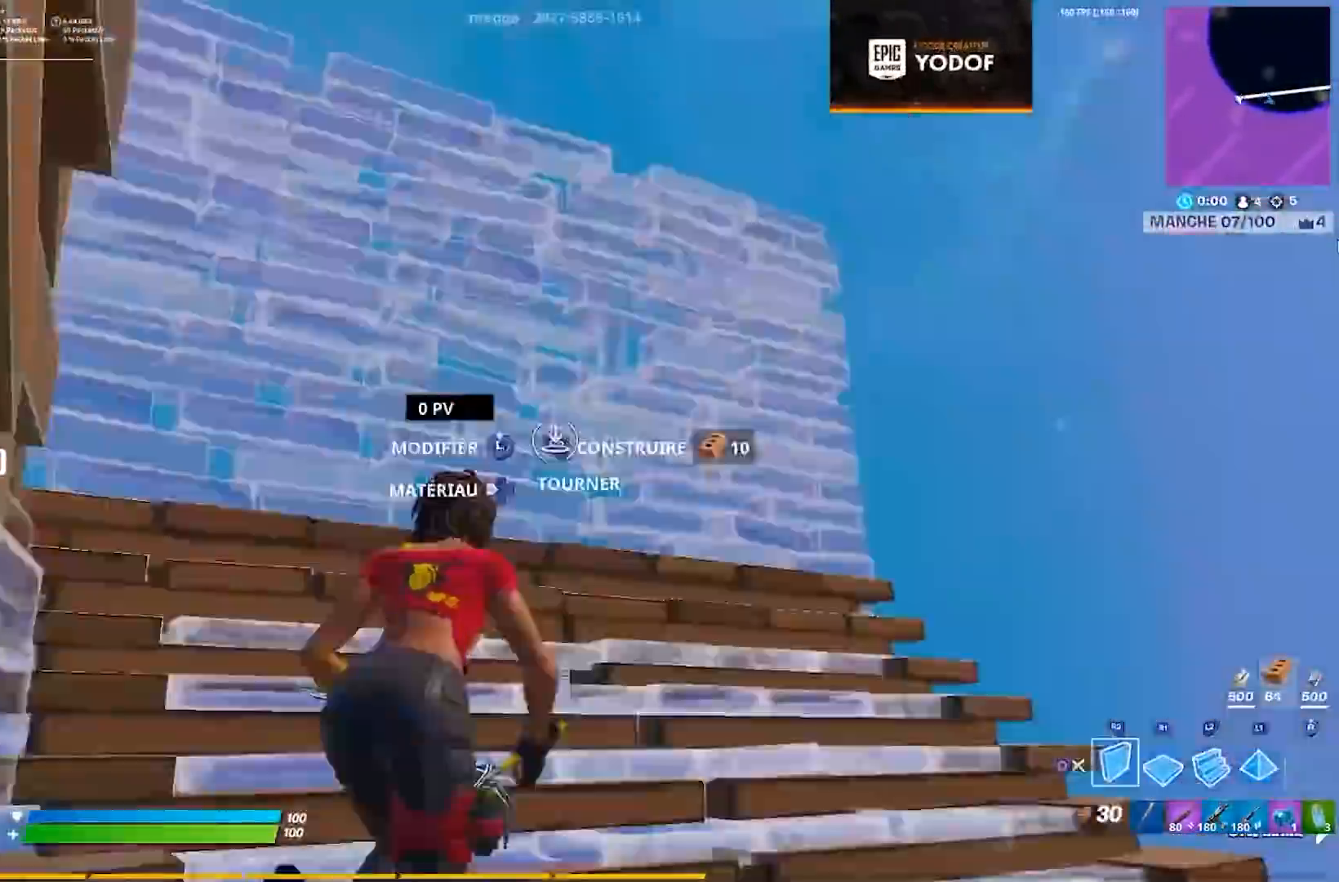
{"buttons": ["R2"], "left_stick": "up-right", "right_stick": "up", "events": [[33, "right_stick", "right"], [67, "CROSS", "down"], [67, "R2", "up"], [117, "right_stick", "down"], [167, "CROSS", "up"], [183, "right_stick", "center"], [400, "L2", "down"], [417, "right_stick", "up"], [450, "R2", "down"], [483, "L2", "up"]]}
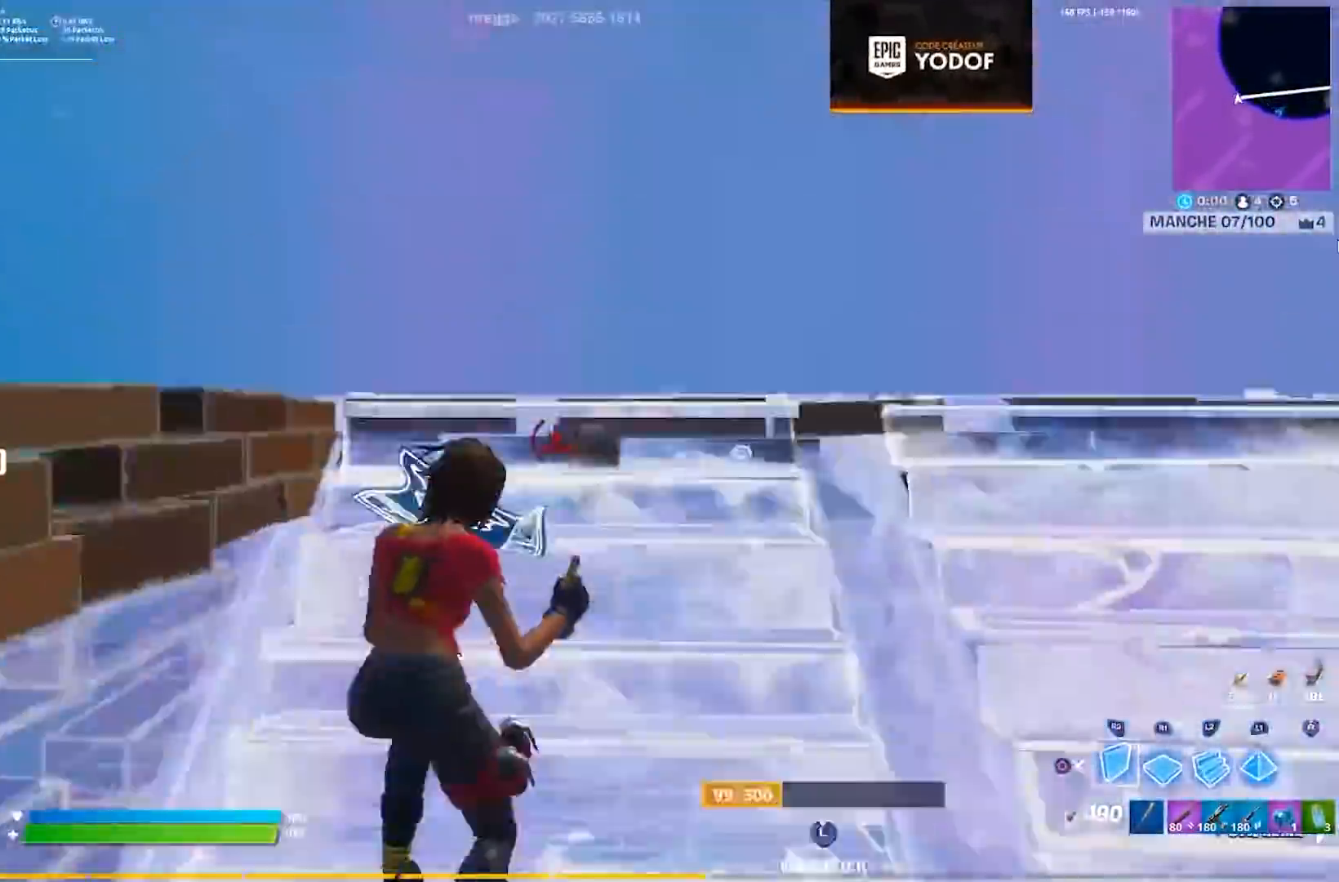
{"buttons": [], "left_stick": "up-right", "right_stick": "center", "events": [[83, "CROSS", "down"], [83, "right_stick", "down-right"], [100, "R2", "up"], [183, "right_stick", "down-left"], [200, "CROSS", "up"], [267, "right_stick", "center"], [333, "L2", "down"], [367, "CIRCLE", "down"], [433, "CIRCLE", "up"], [433, "L2", "up"]]}
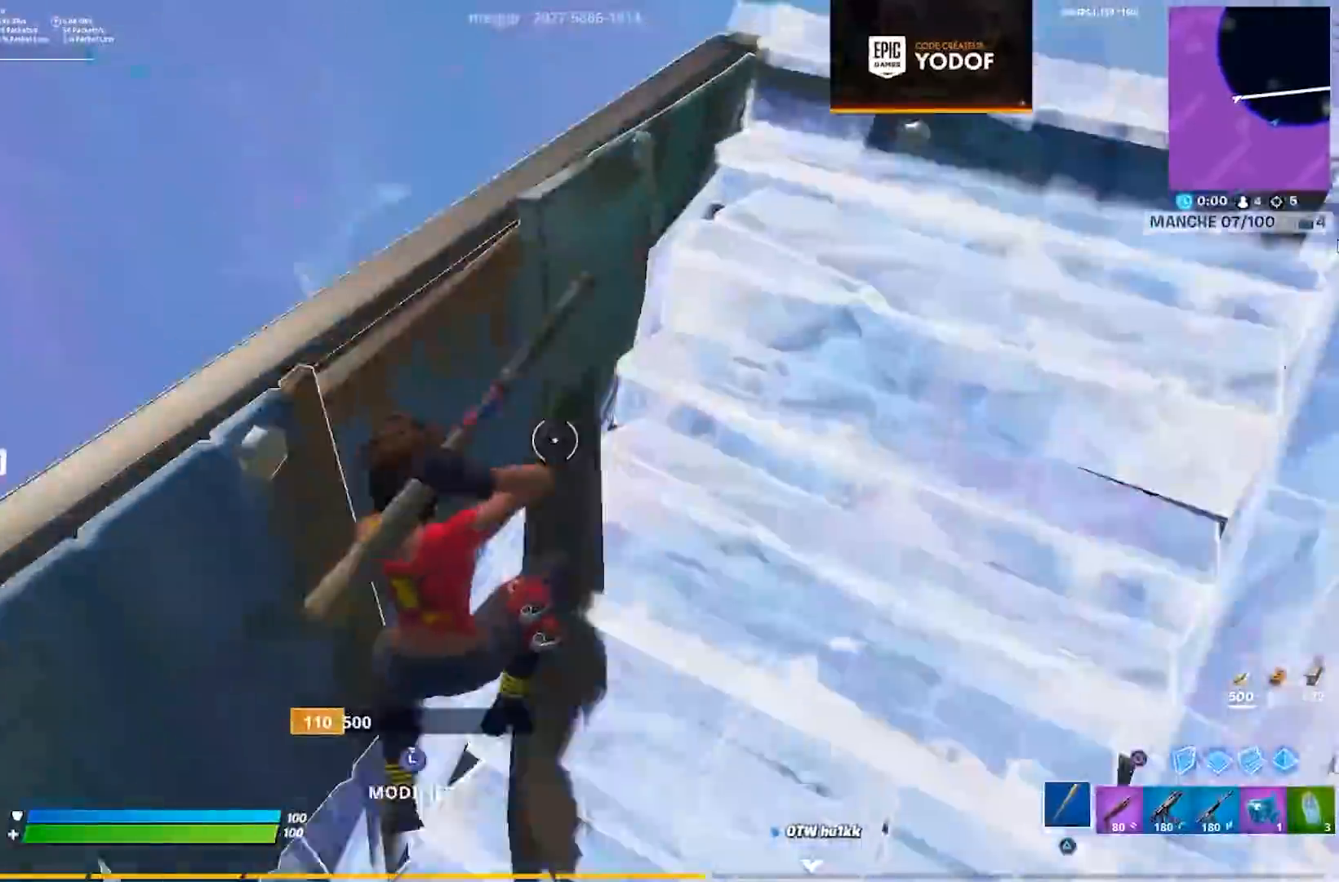
{"buttons": ["R3"], "left_stick": "right", "right_stick": "center", "events": [[17, "right_stick", "left"], [117, "left_stick", "right"], [200, "right_stick", "center"], [317, "right_stick", "left"], [400, "right_stick", "center"], [450, "R3", "down"]]}
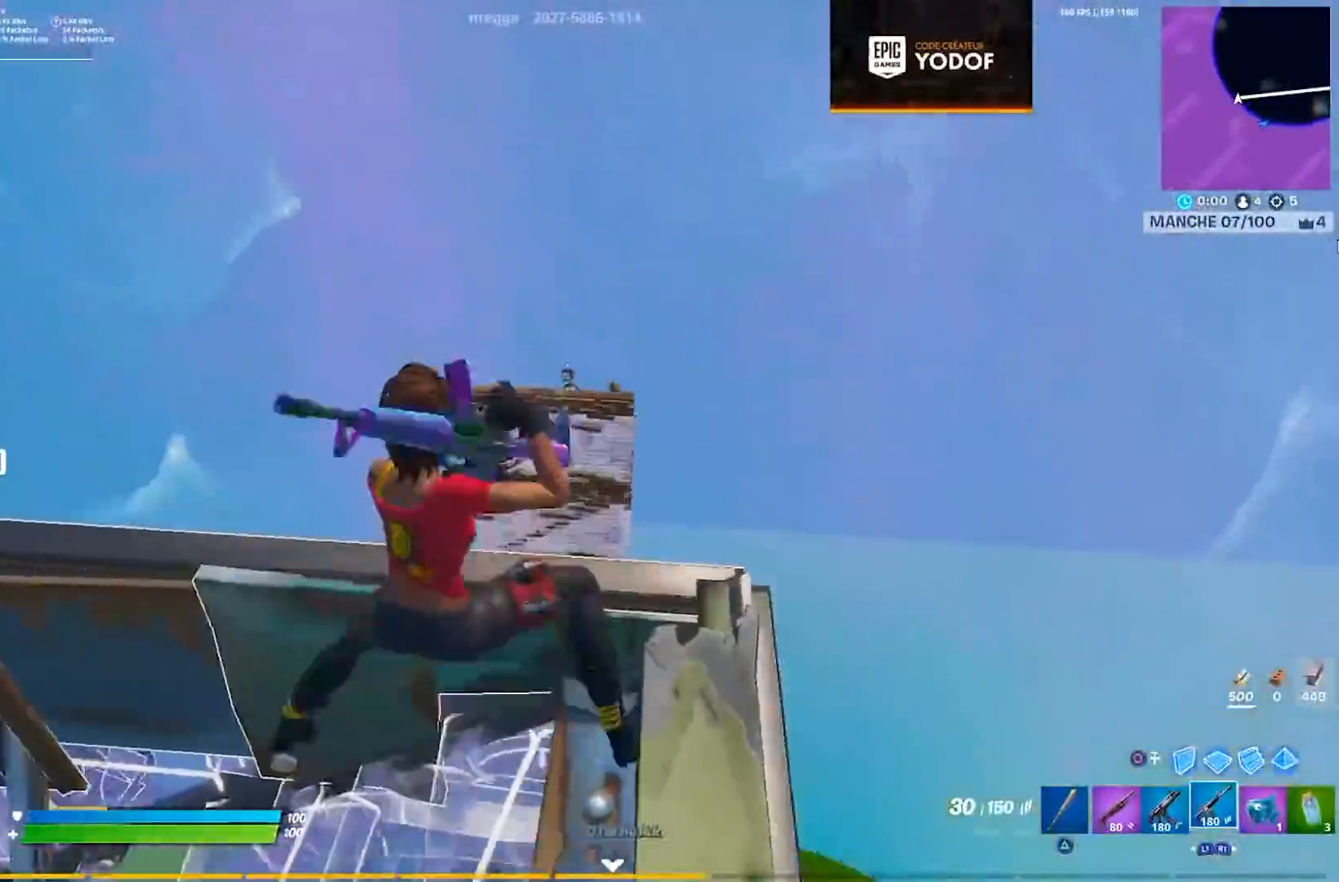
{"buttons": ["L2", "R2"], "left_stick": "center", "right_stick": "left", "events": [[17, "L2", "down"], [17, "R3", "up"], [83, "left_stick", "center"], [183, "right_stick", "up-left"], [283, "R2", "down"], [383, "right_stick", "down-left"], [467, "right_stick", "left"]]}
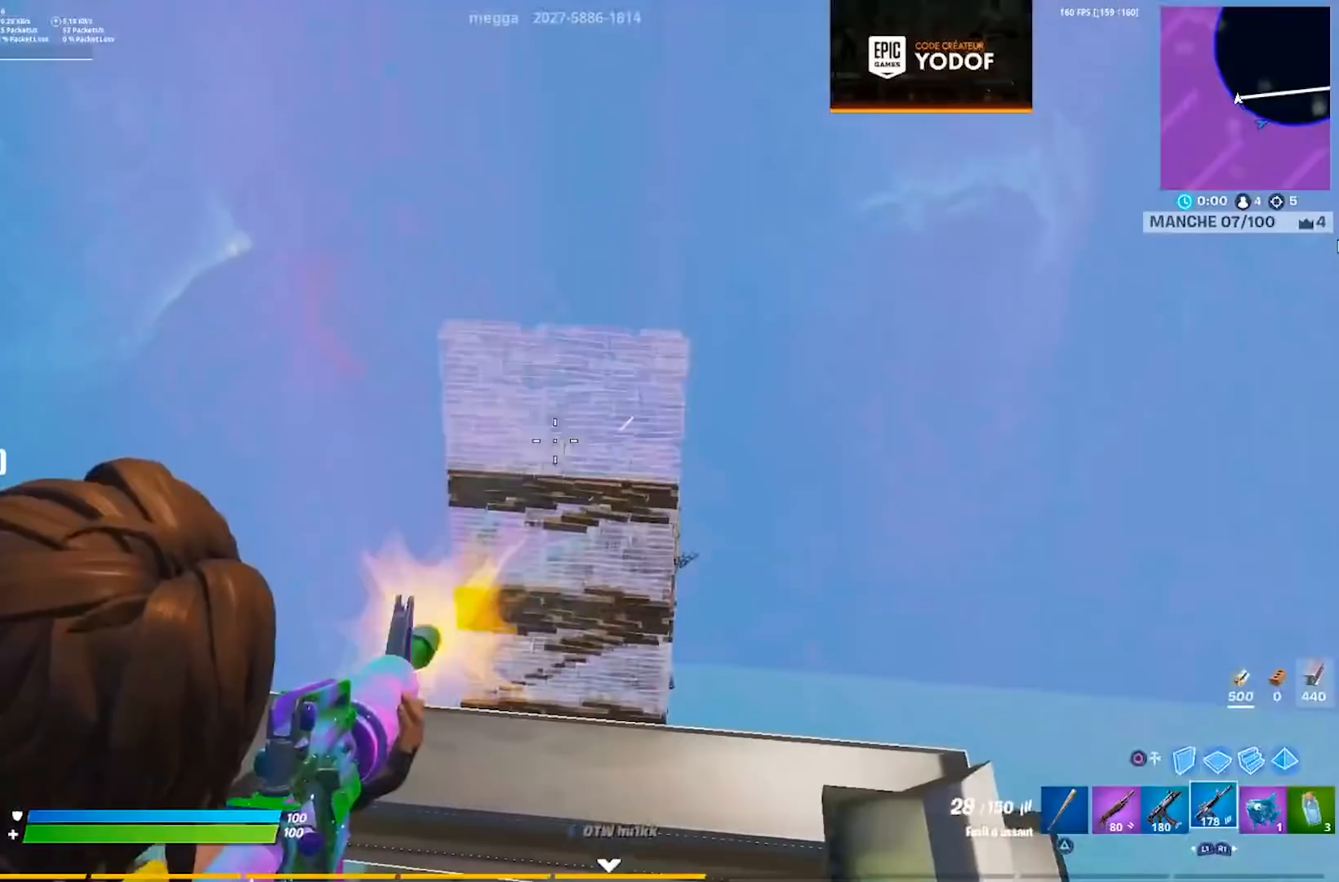
{"buttons": ["L2", "R2"], "left_stick": "center", "right_stick": "center", "events": [[67, "right_stick", "down-left"], [167, "left_stick", "right"], [167, "right_stick", "down-right"], [250, "right_stick", "center"], [267, "left_stick", "center"]]}
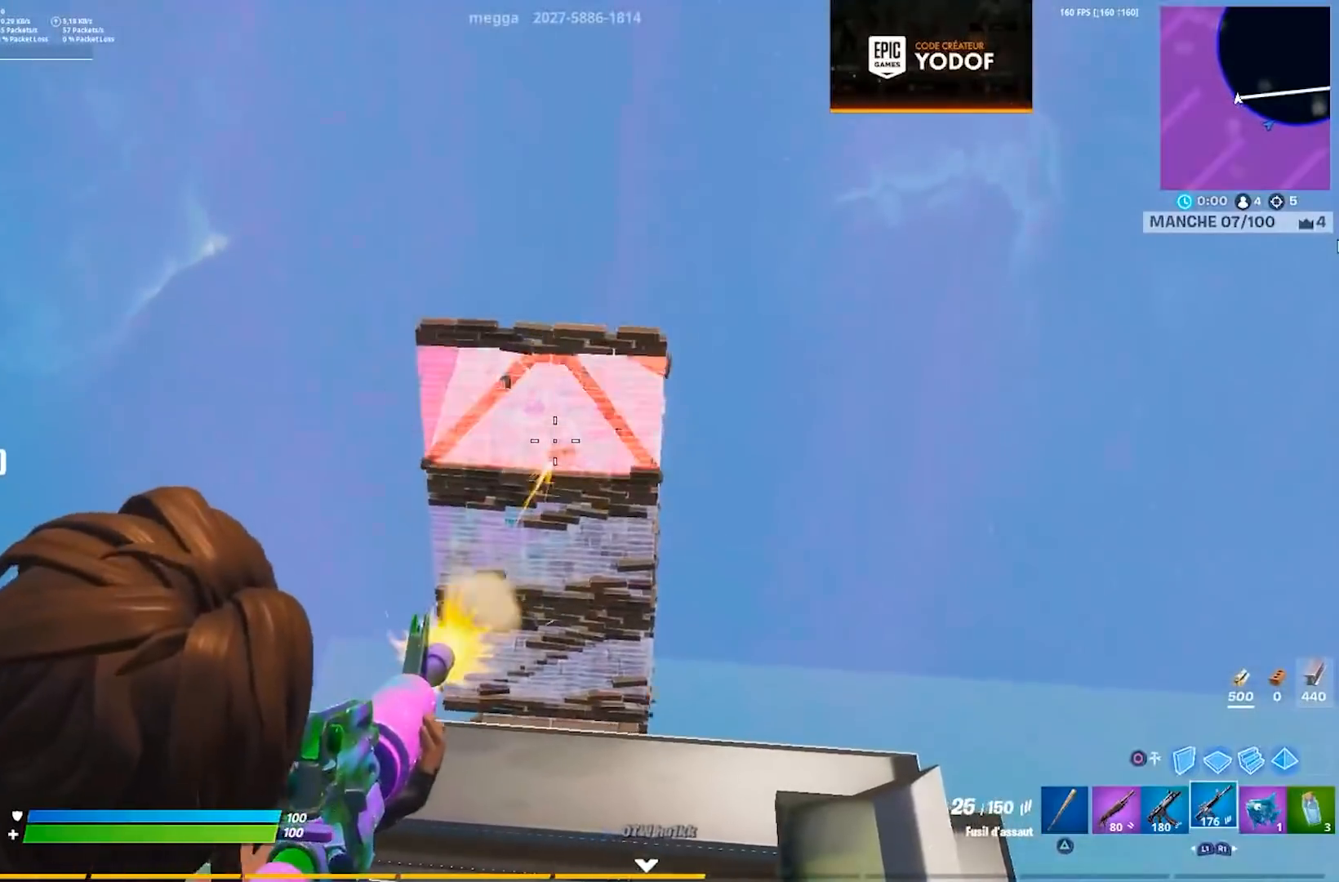
{"buttons": ["L2", "R2"], "left_stick": "center", "right_stick": "center", "events": [[317, "right_stick", "down-left"], [450, "right_stick", "center"]]}
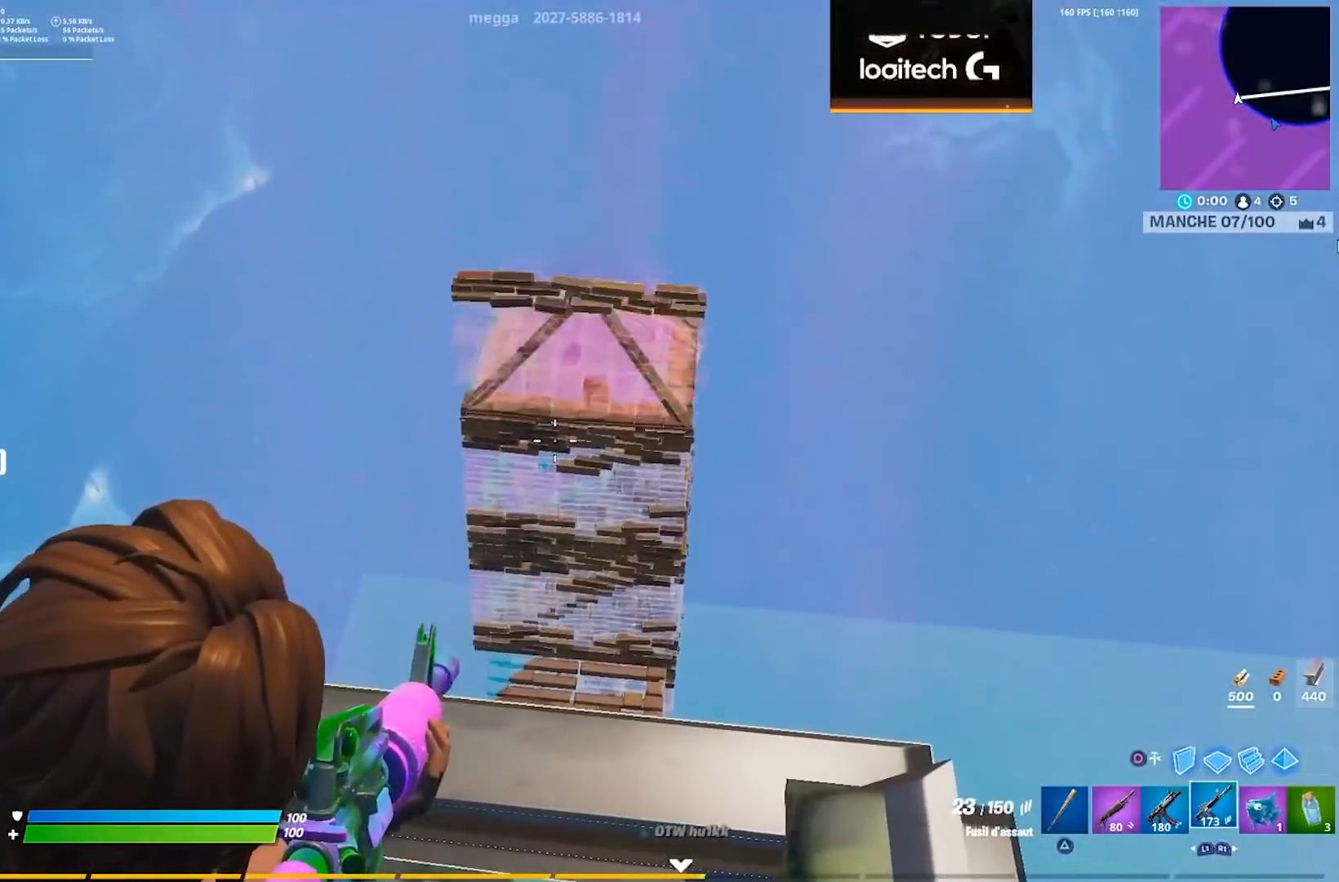
{"buttons": ["L2", "R2"], "left_stick": "center", "right_stick": "center", "events": [[83, "right_stick", "down-left"], [133, "right_stick", "center"]]}
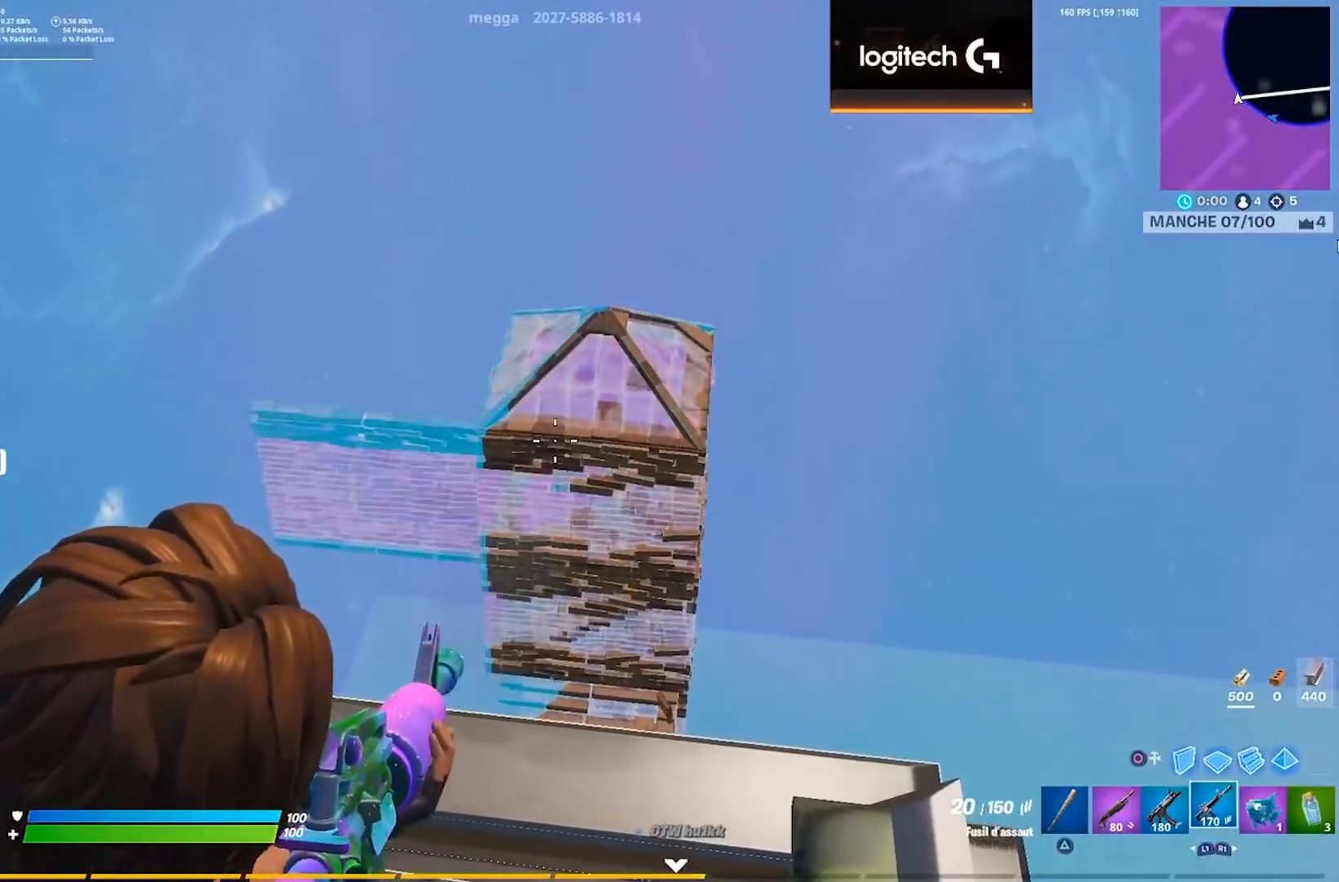
{"buttons": ["L2", "R2"], "left_stick": "center", "right_stick": "center", "events": []}
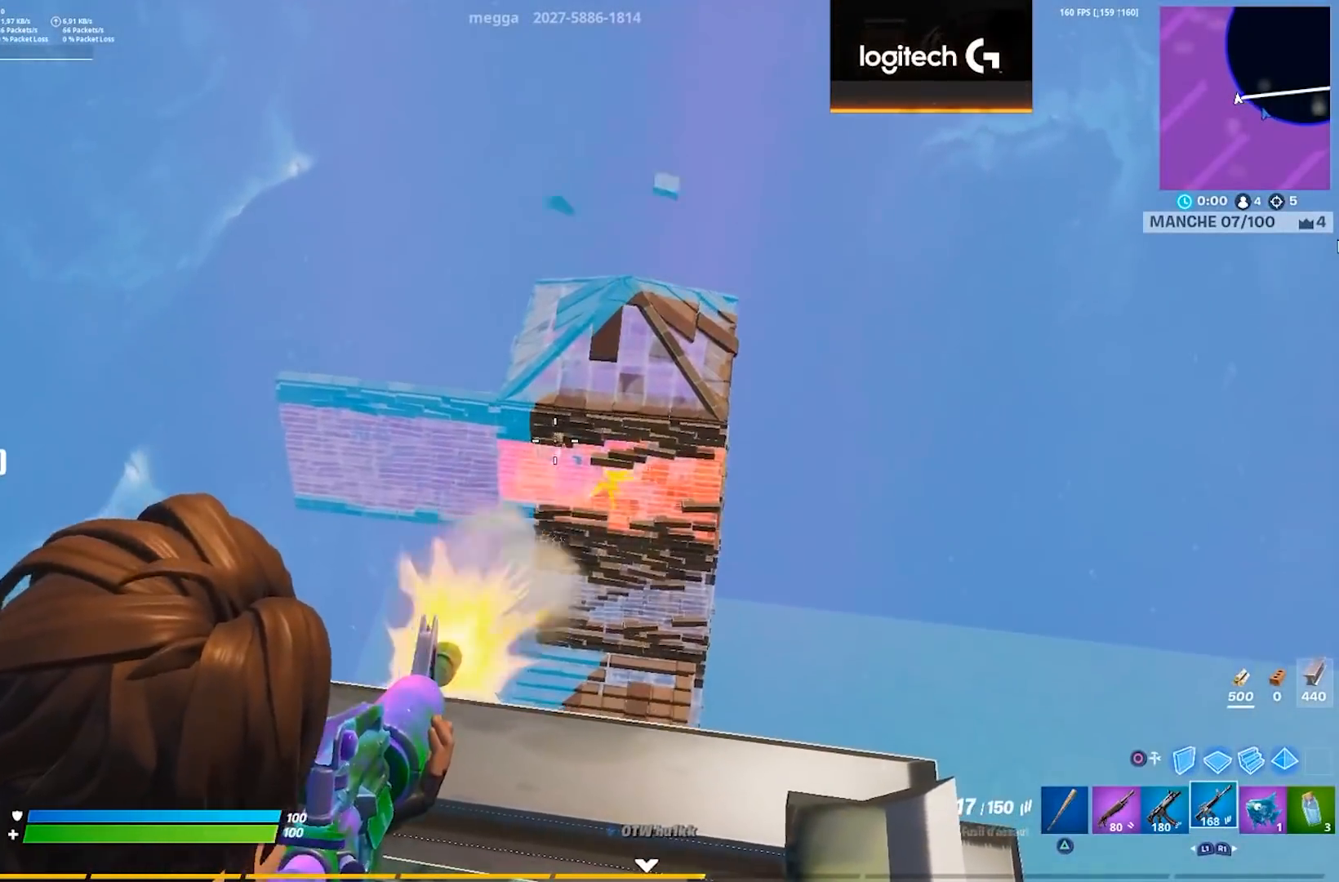
{"buttons": ["L2", "R2"], "left_stick": "center", "right_stick": "center", "events": [[300, "right_stick", "up-right"], [317, "left_stick", "down-right"], [400, "right_stick", "center"], [433, "left_stick", "center"]]}
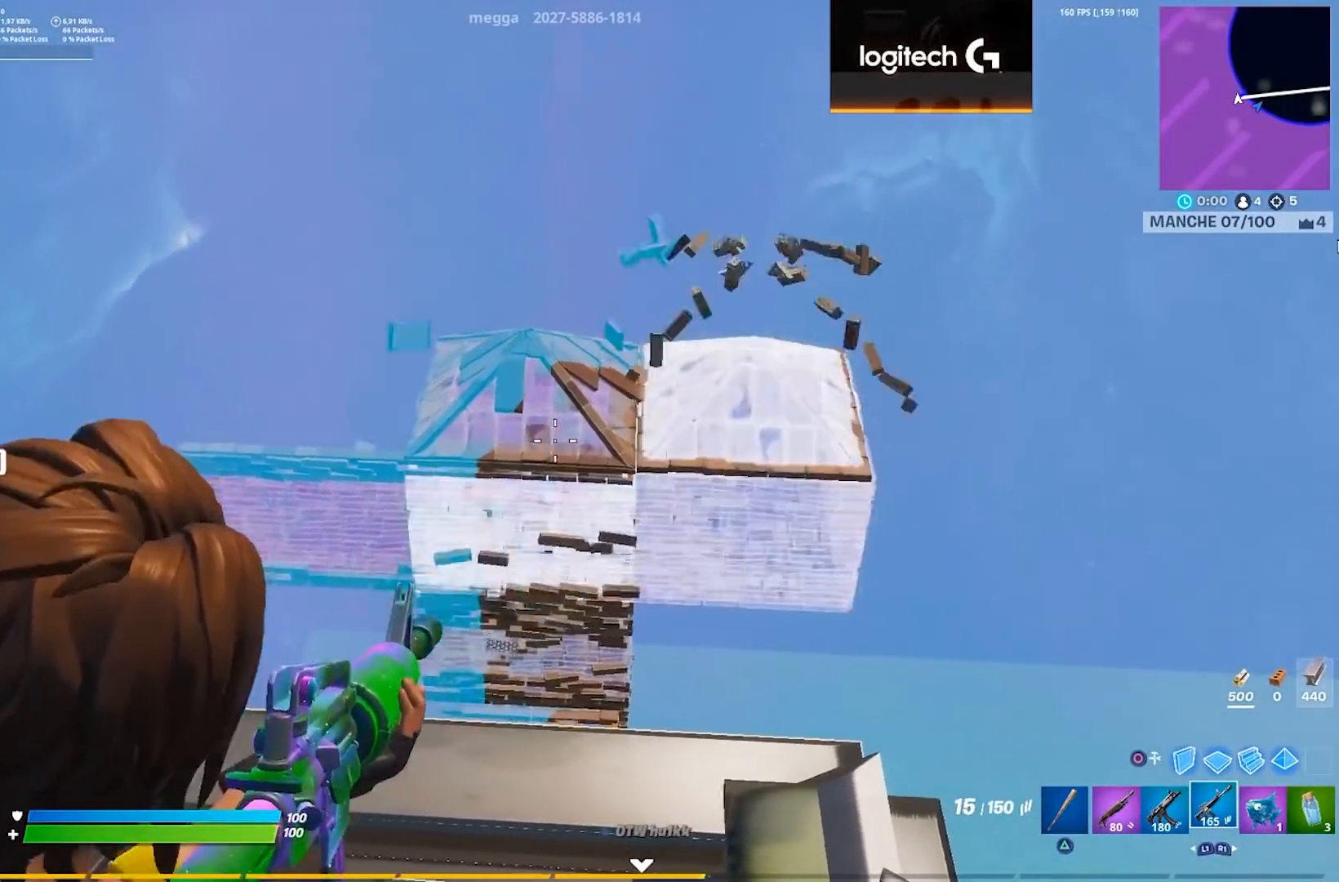
{"buttons": ["L2", "R2"], "left_stick": "center", "right_stick": "center", "events": [[167, "left_stick", "down-right"], [317, "right_stick", "right"], [483, "right_stick", "center"], [500, "left_stick", "center"]]}
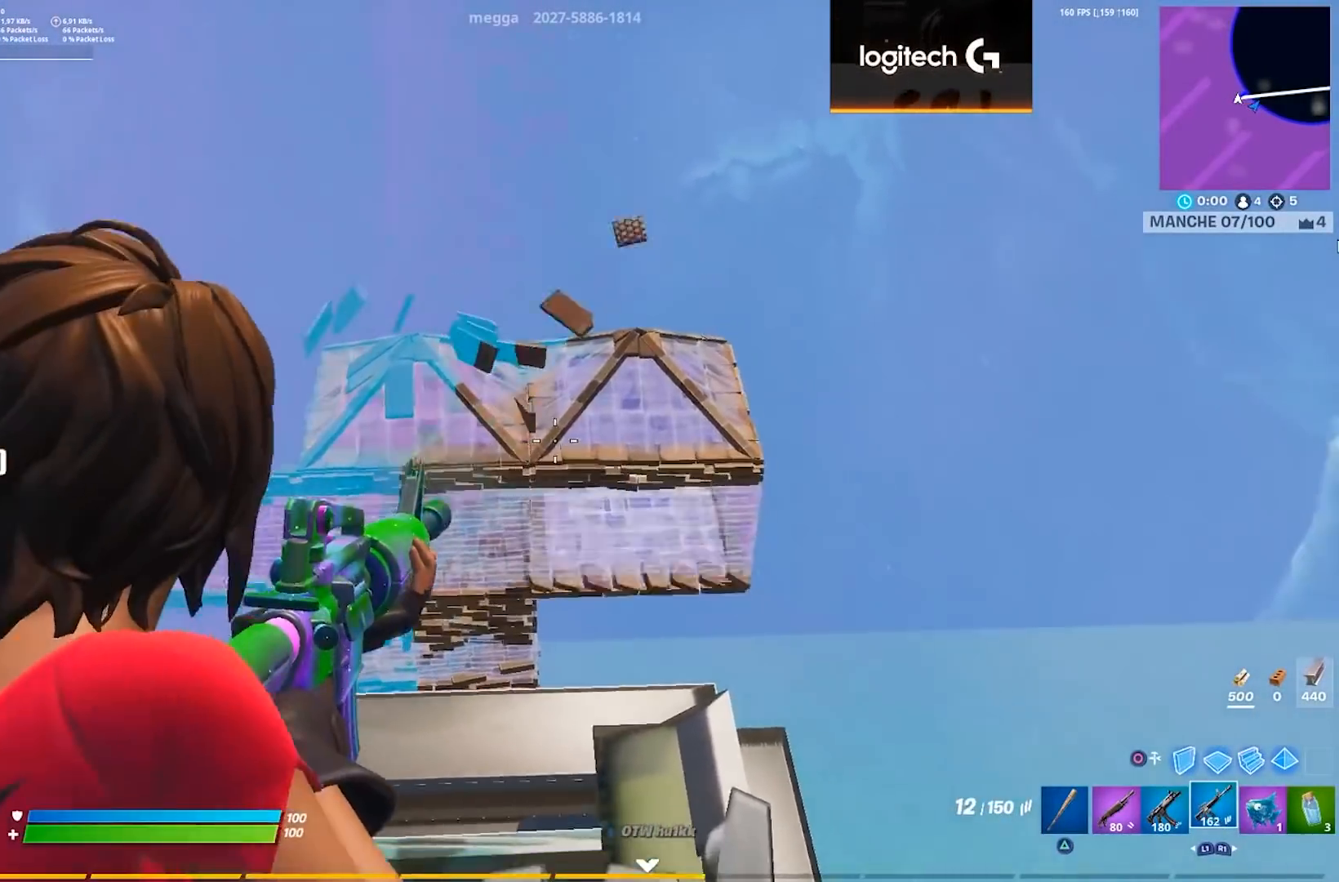
{"buttons": ["L2", "R2"], "left_stick": "center", "right_stick": "down", "events": [[33, "left_stick", "down-right"], [67, "left_stick", "right"], [100, "right_stick", "right"], [167, "left_stick", "center"], [167, "right_stick", "center"], [383, "left_stick", "right"], [400, "right_stick", "down"], [467, "left_stick", "center"]]}
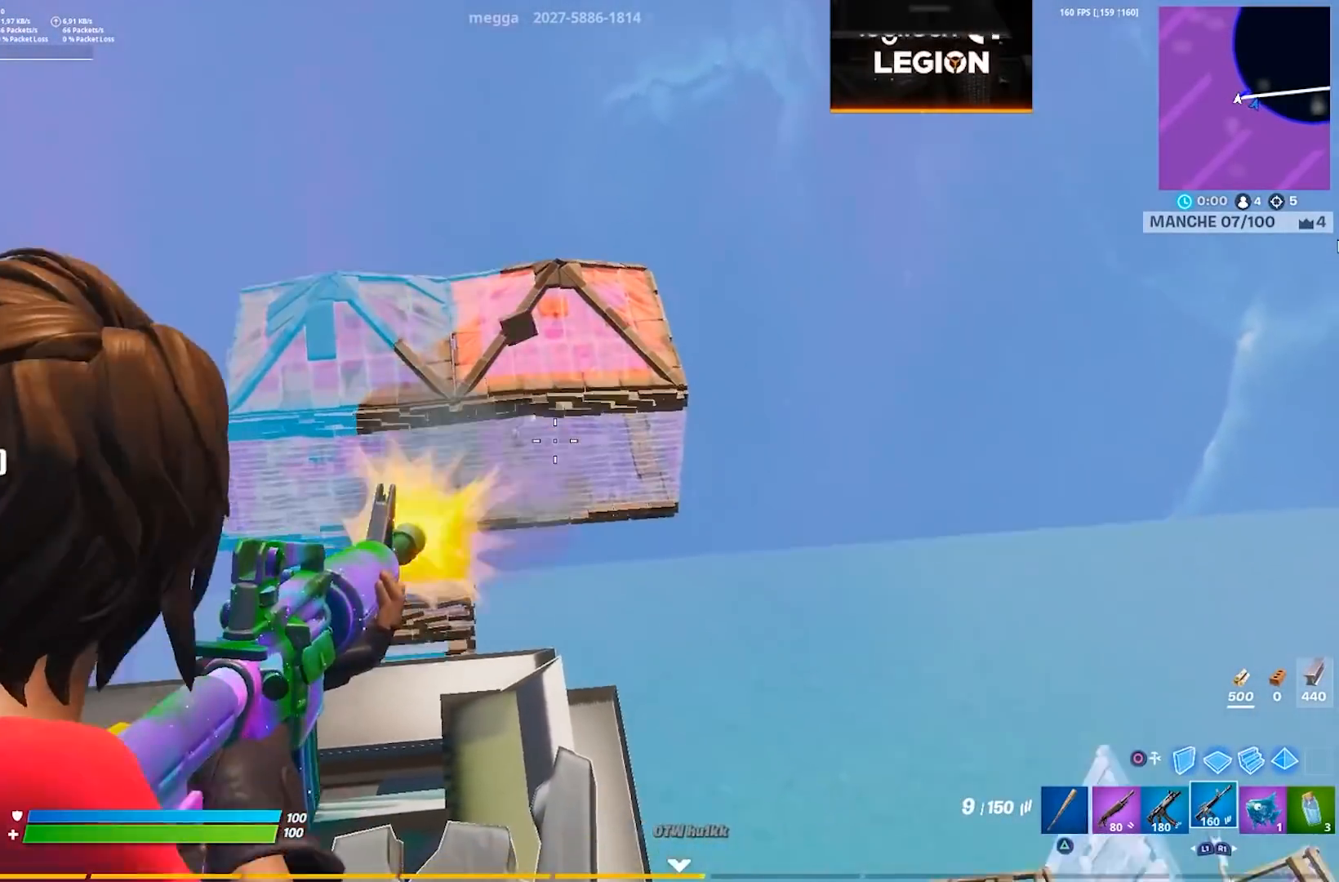
{"buttons": ["L2", "R2"], "left_stick": "center", "right_stick": "center", "events": [[67, "left_stick", "left"], [83, "right_stick", "center"], [133, "left_stick", "center"], [150, "R3", "down"], [217, "R3", "up"], [300, "R3", "down"], [383, "R3", "up"]]}
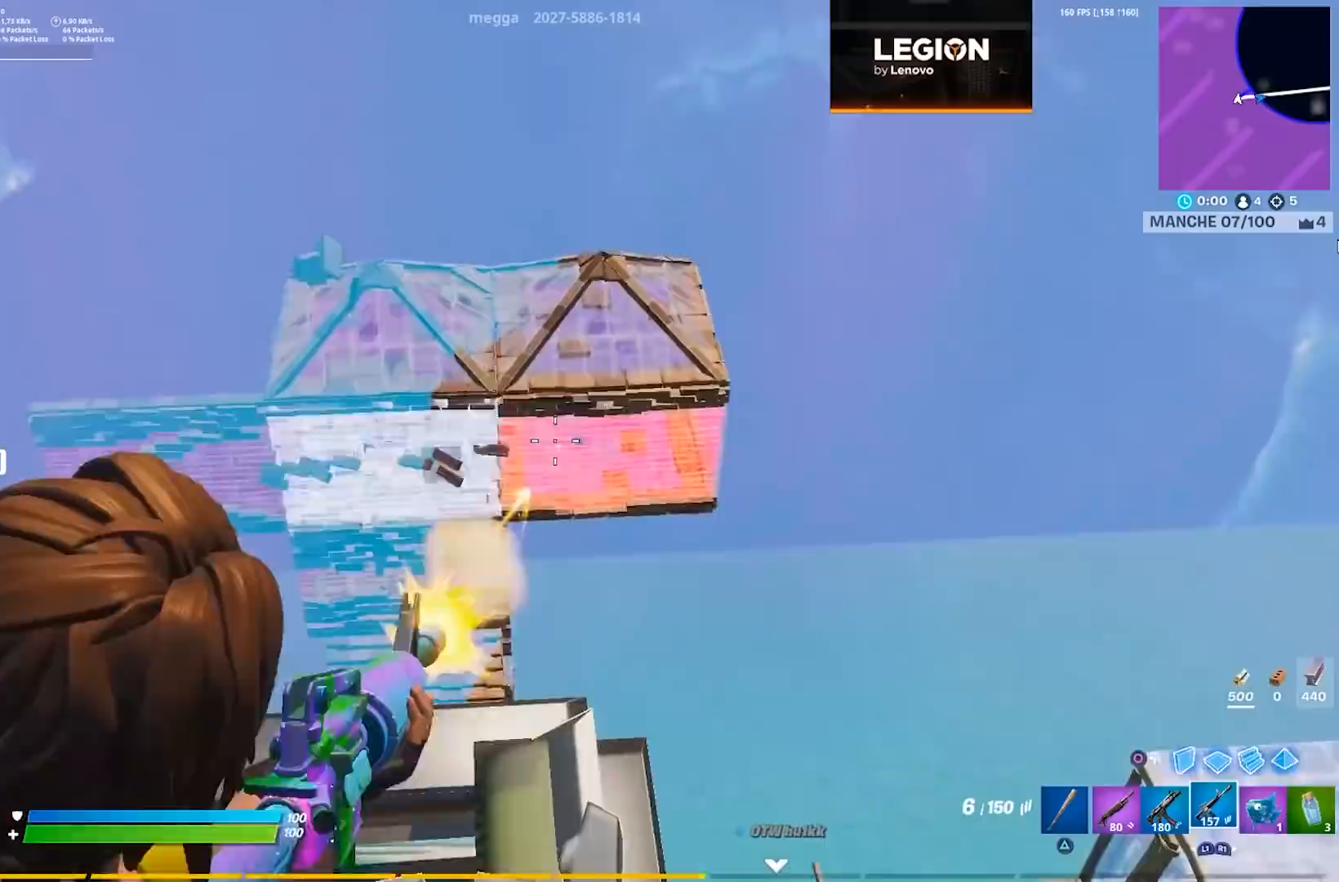
{"buttons": ["L2", "R2"], "left_stick": "left", "right_stick": "down-left", "events": [[167, "right_stick", "down-left"], [283, "left_stick", "up-right"], [333, "right_stick", "center"], [400, "right_stick", "down-right"], [417, "left_stick", "center"], [483, "left_stick", "left"], [483, "right_stick", "down-left"]]}
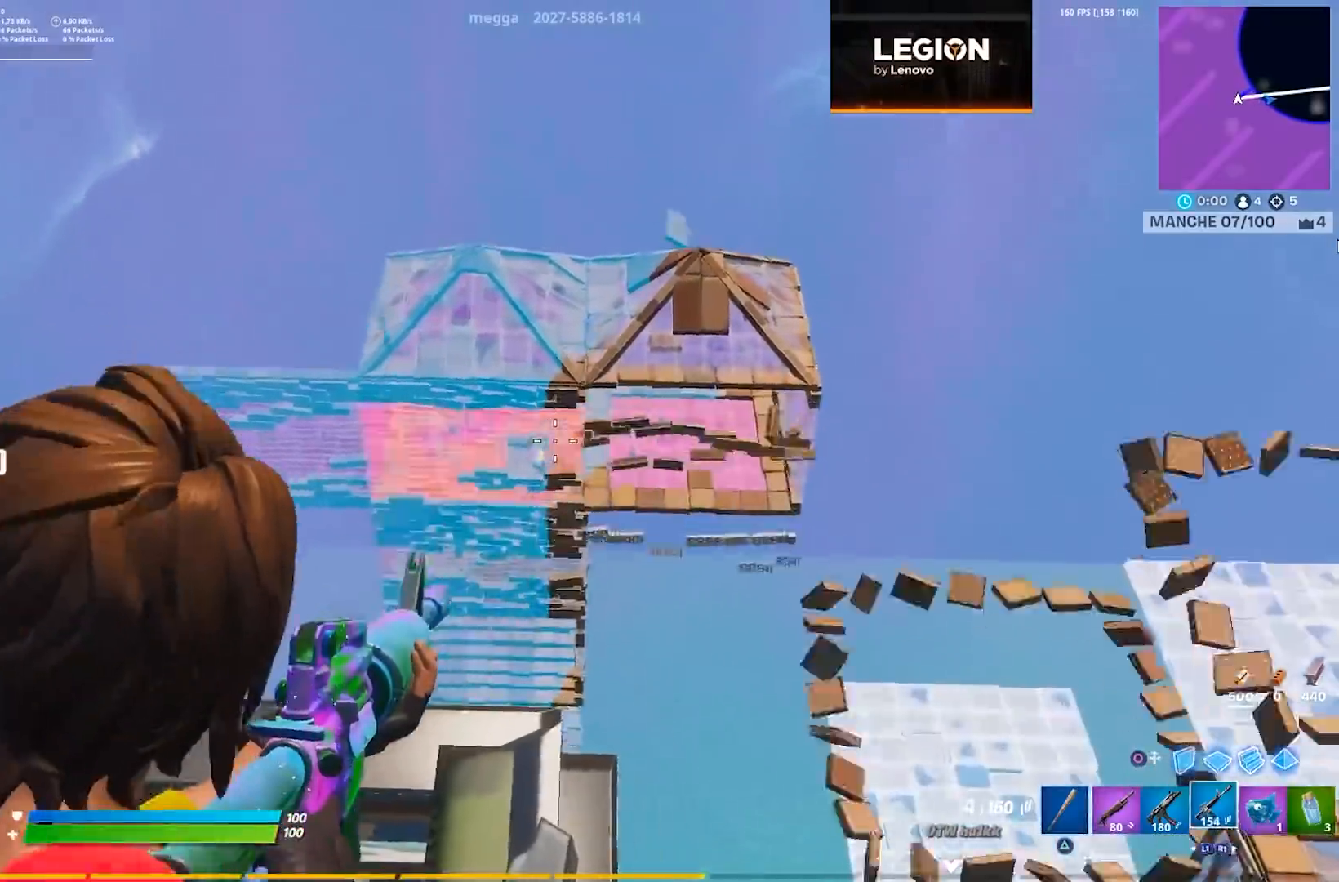
{"buttons": ["L2", "R2"], "left_stick": "center", "right_stick": "center", "events": [[100, "left_stick", "center"], [100, "right_stick", "center"], [200, "left_stick", "right"], [300, "left_stick", "center"]]}
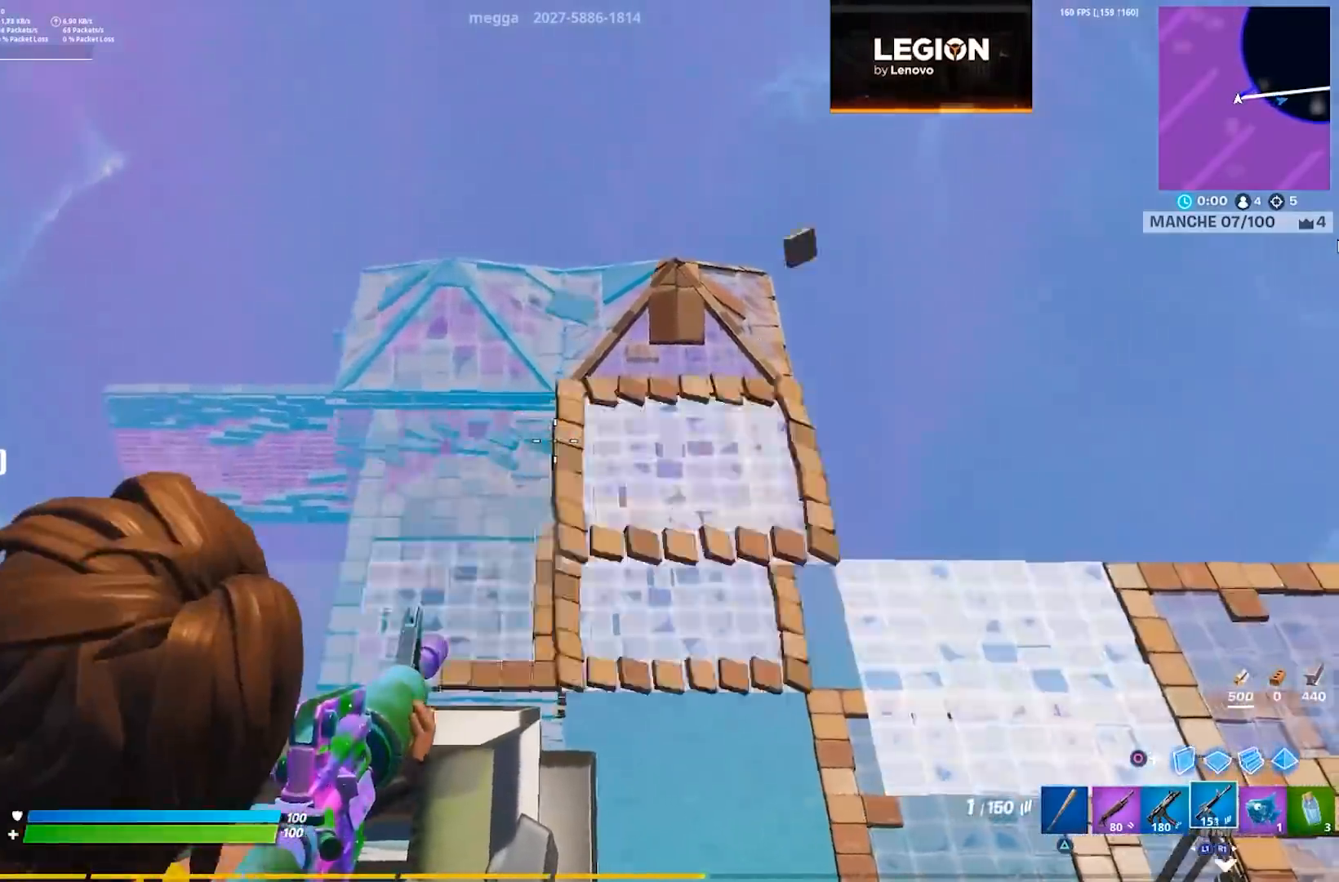
{"buttons": ["CROSS"], "left_stick": "up-right", "right_stick": "up-left", "events": [[67, "L2", "up"], [117, "R2", "up"], [167, "left_stick", "right"], [267, "CIRCLE", "down"], [283, "CROSS", "down"], [317, "right_stick", "down-right"], [350, "CIRCLE", "up"], [383, "CROSS", "up"], [400, "left_stick", "up-right"], [467, "CROSS", "down"], [483, "right_stick", "up-left"]]}
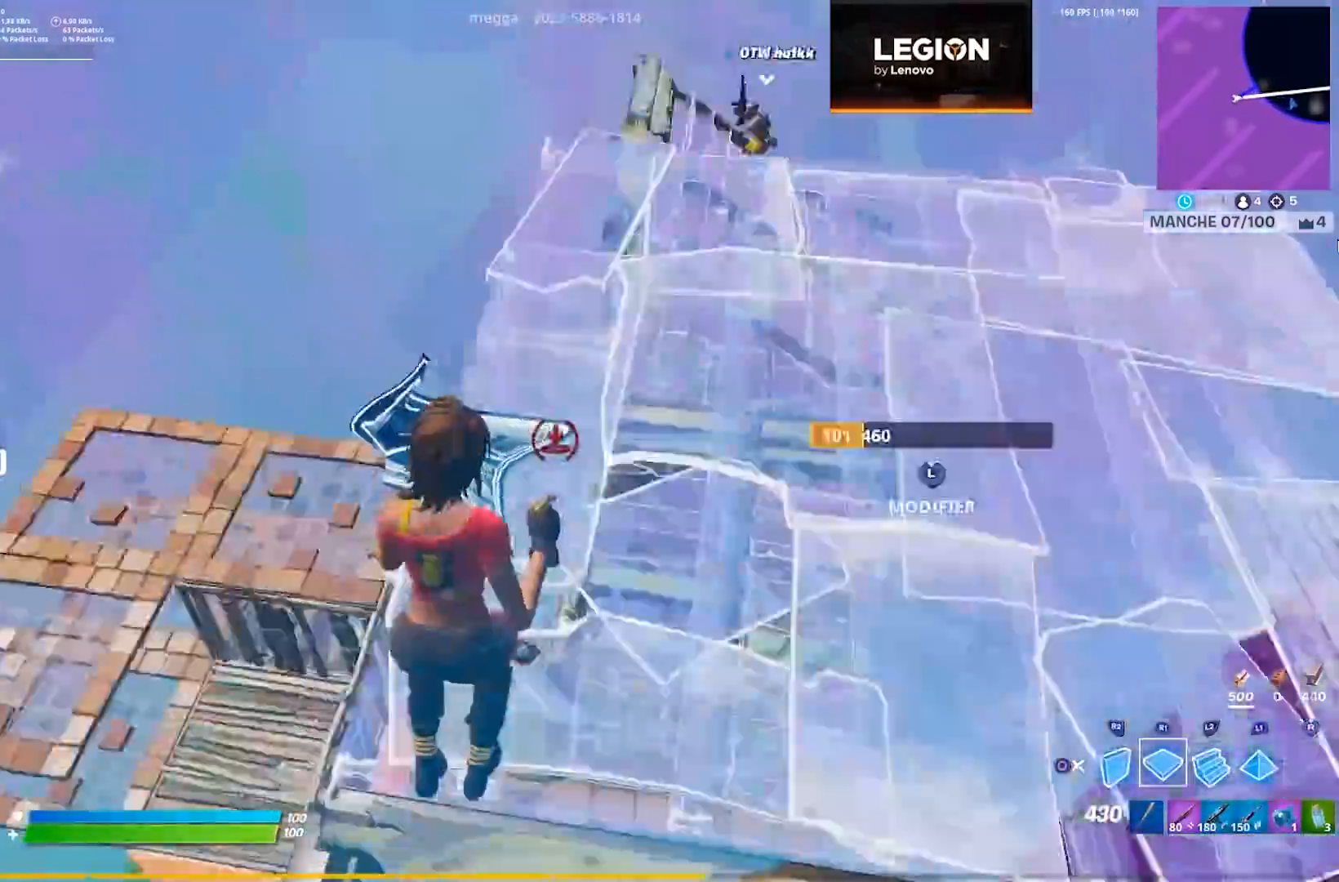
{"buttons": [], "left_stick": "up", "right_stick": "down-right", "events": [[17, "left_stick", "up"], [50, "CROSS", "up"], [100, "right_stick", "center"], [250, "CIRCLE", "down"], [333, "CIRCLE", "up"], [467, "right_stick", "down-right"]]}
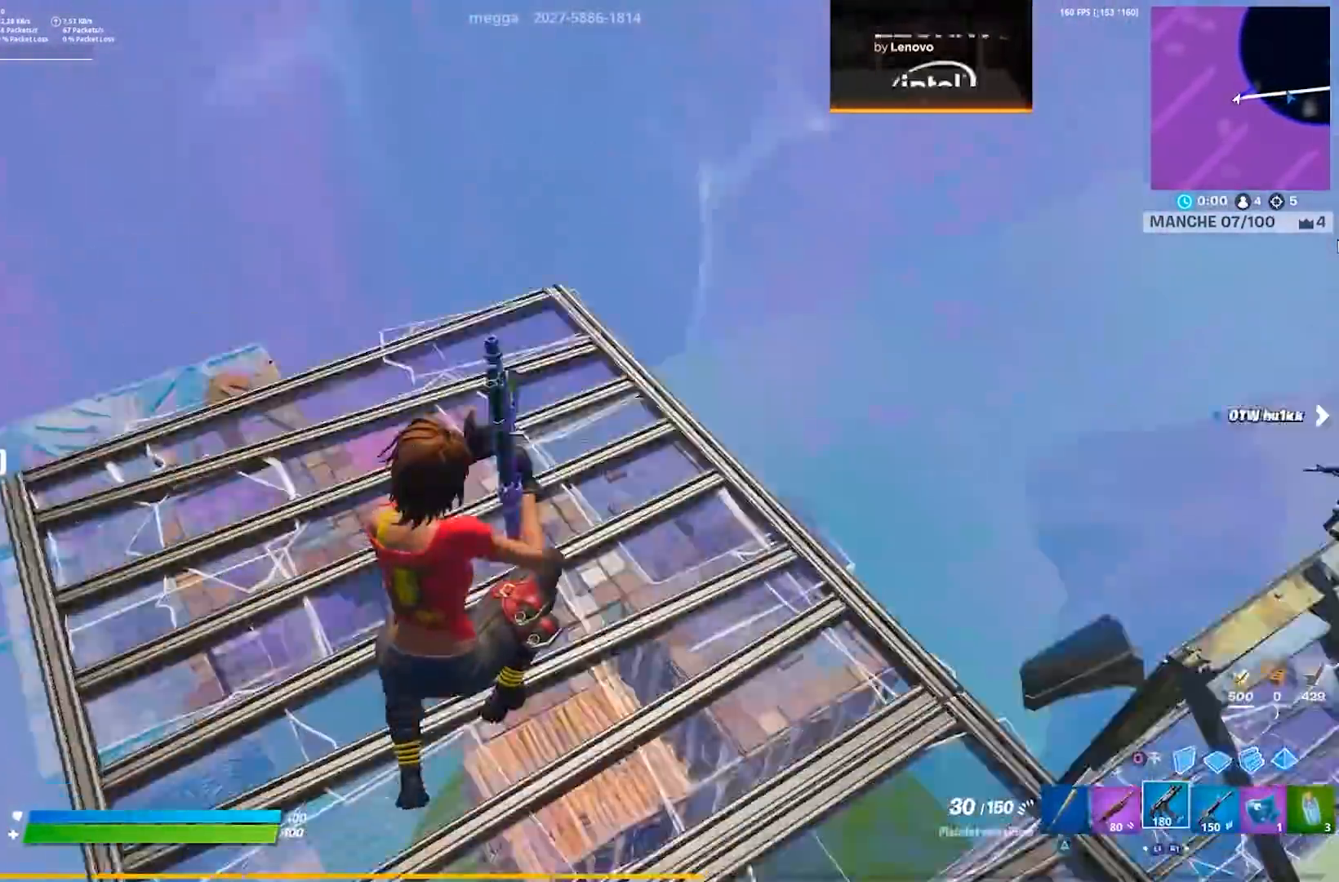
{"buttons": [], "left_stick": "up", "right_stick": "center", "events": [[67, "right_stick", "center"], [383, "CIRCLE", "down"], [467, "CIRCLE", "up"]]}
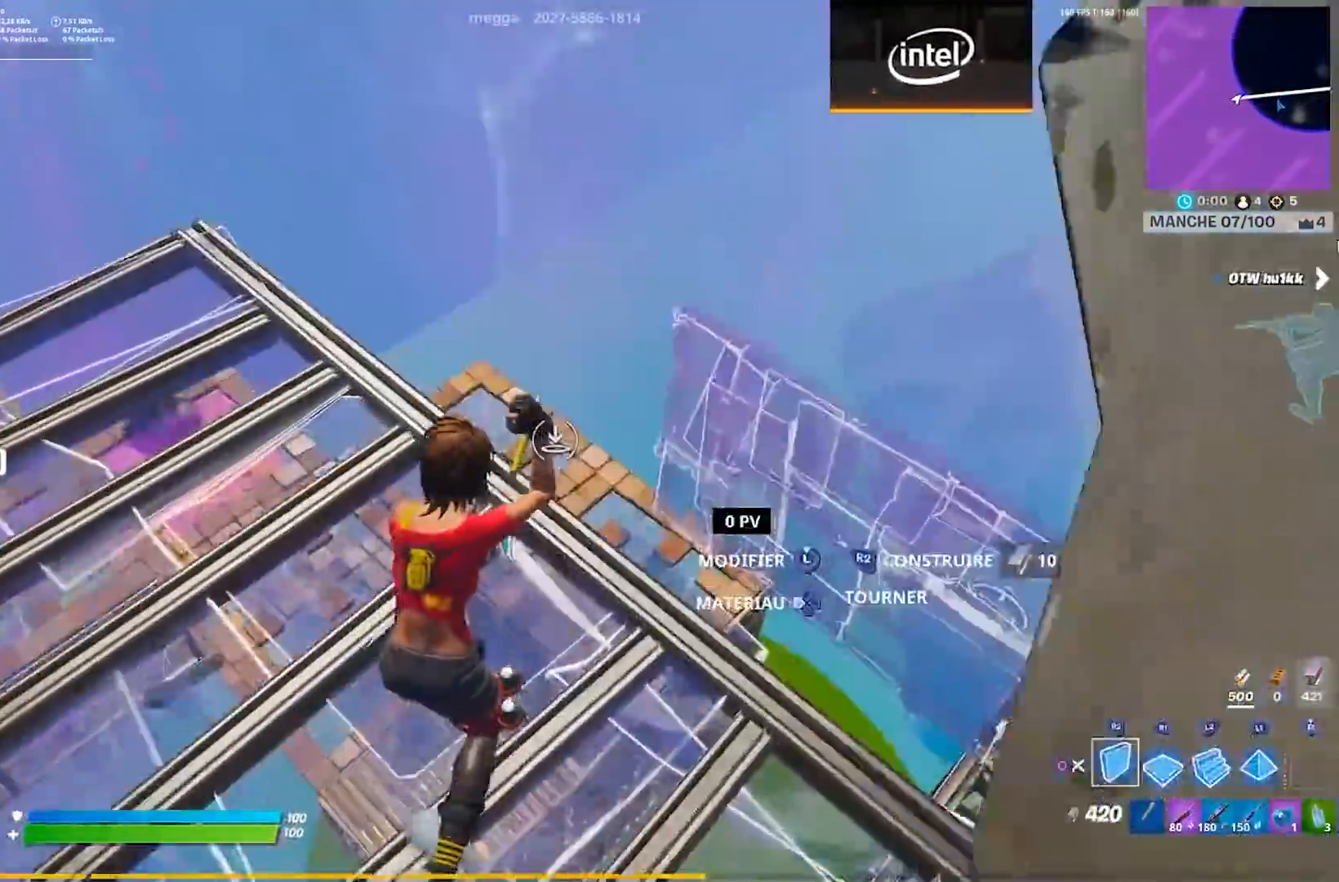
{"buttons": [], "left_stick": "up", "right_stick": "center", "events": [[100, "CROSS", "down"], [200, "right_stick", "left"], [217, "CROSS", "up"], [283, "right_stick", "center"], [417, "CIRCLE", "down"], [483, "CIRCLE", "up"]]}
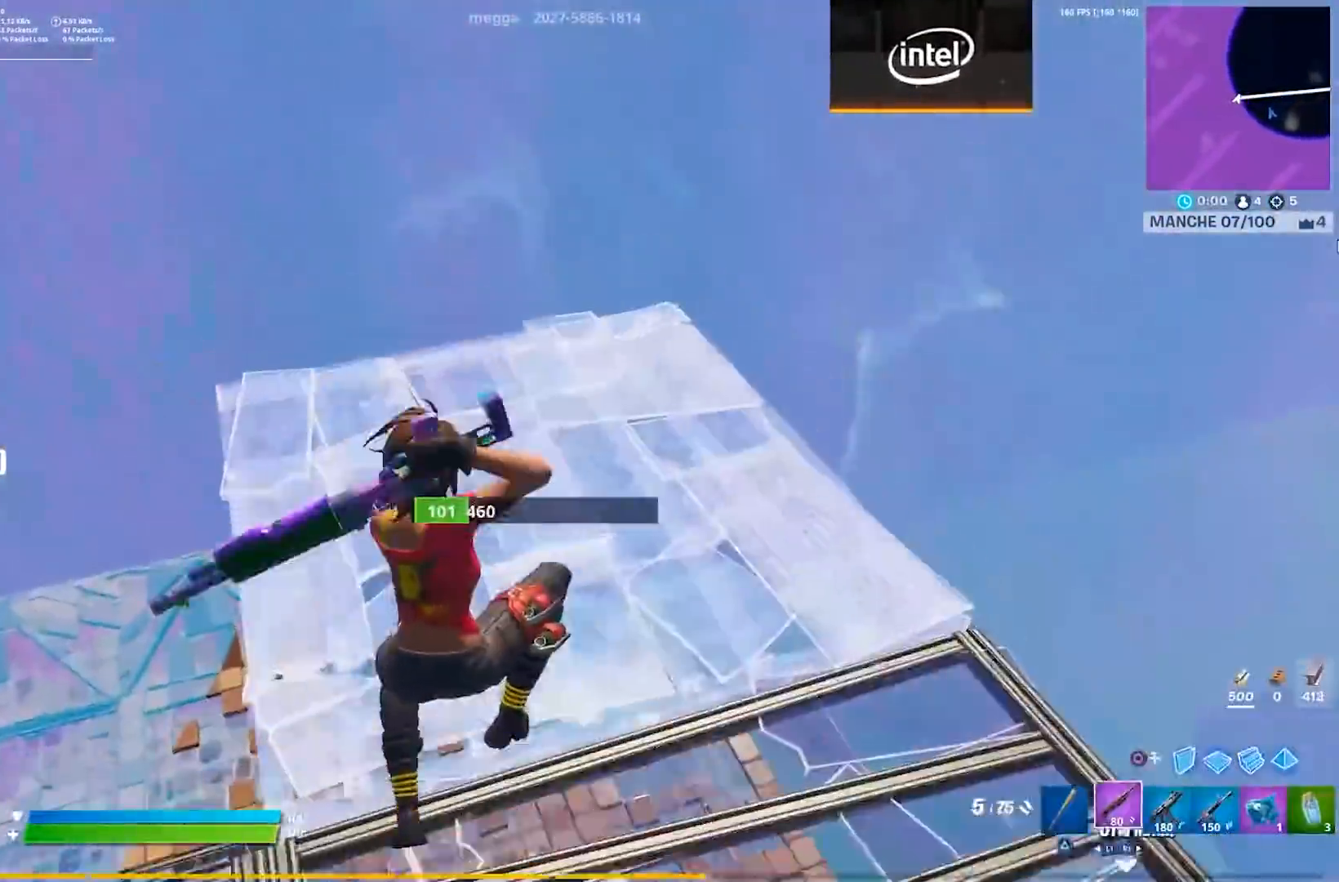
{"buttons": [], "left_stick": "up-right", "right_stick": "center", "events": [[67, "left_stick", "up-right"], [133, "right_stick", "down-left"], [283, "right_stick", "center"]]}
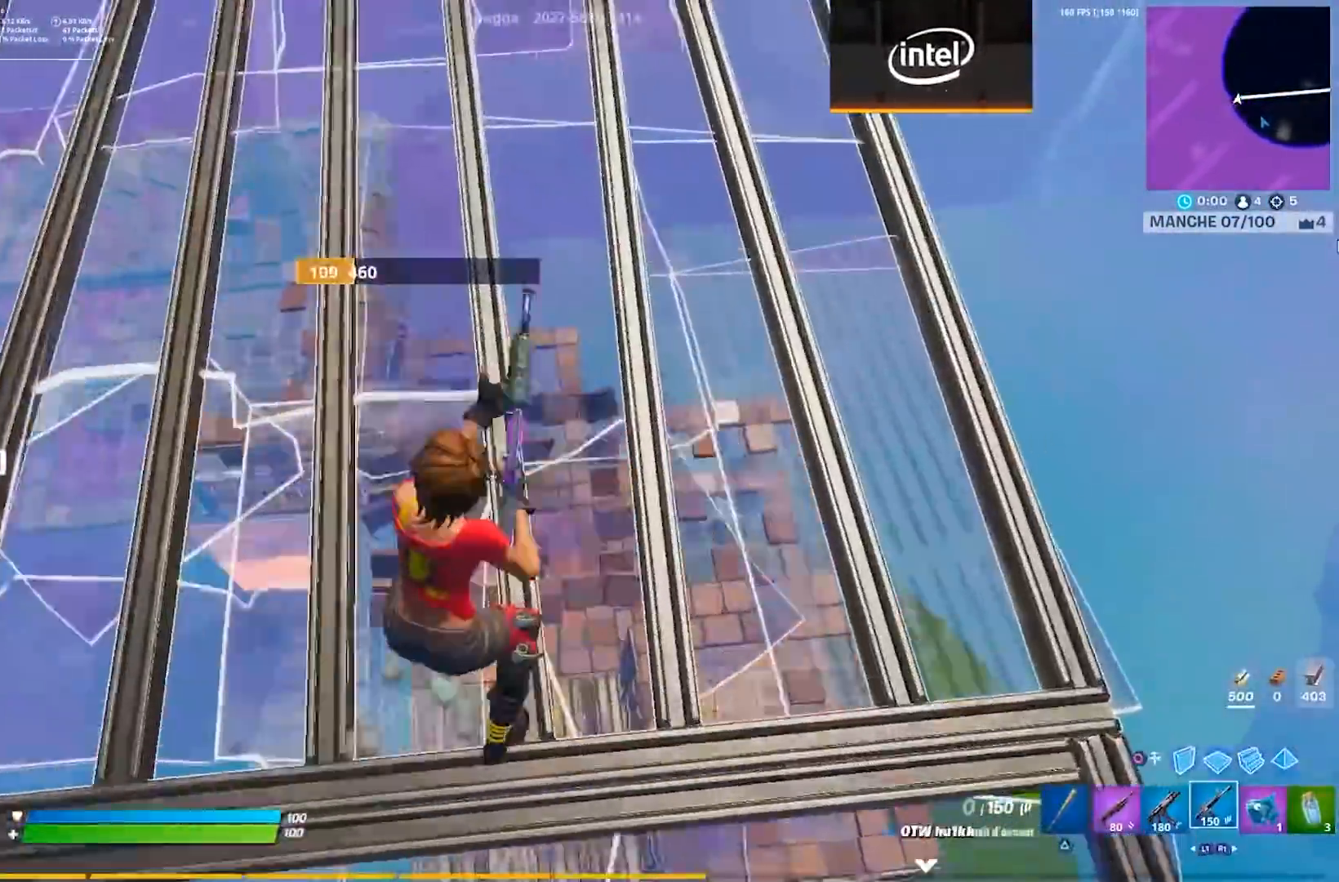
{"buttons": [], "left_stick": "up", "right_stick": "center", "events": [[33, "SQUARE", "down"], [50, "left_stick", "up"], [83, "SQUARE", "up"], [167, "SQUARE", "down"], [233, "SQUARE", "up"], [300, "SQUARE", "down"], [367, "SQUARE", "up"]]}
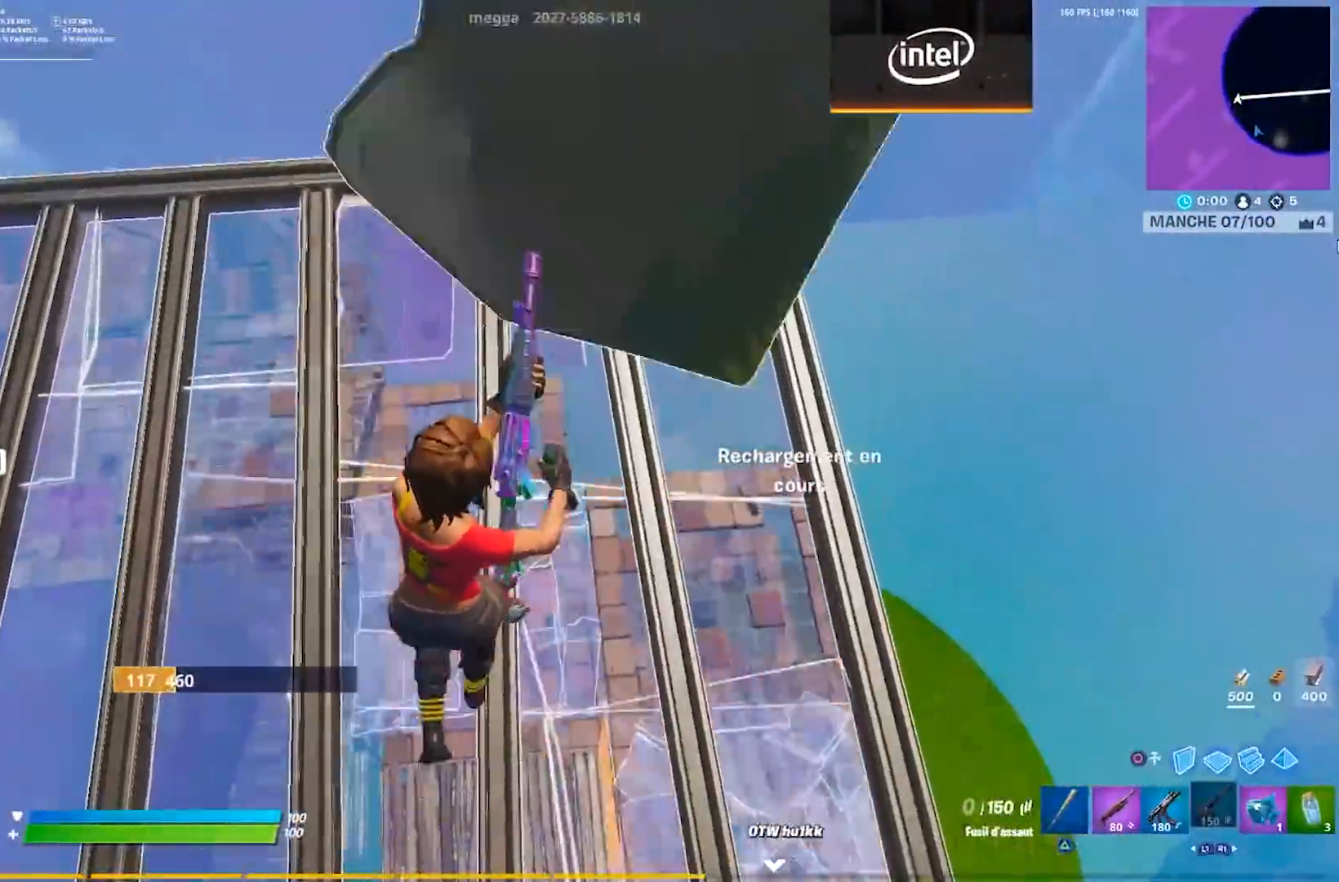
{"buttons": ["R3"], "left_stick": "right", "right_stick": "center", "events": [[50, "right_stick", "down-left"], [150, "right_stick", "center"], [300, "left_stick", "center"], [450, "R3", "down"], [450, "left_stick", "right"]]}
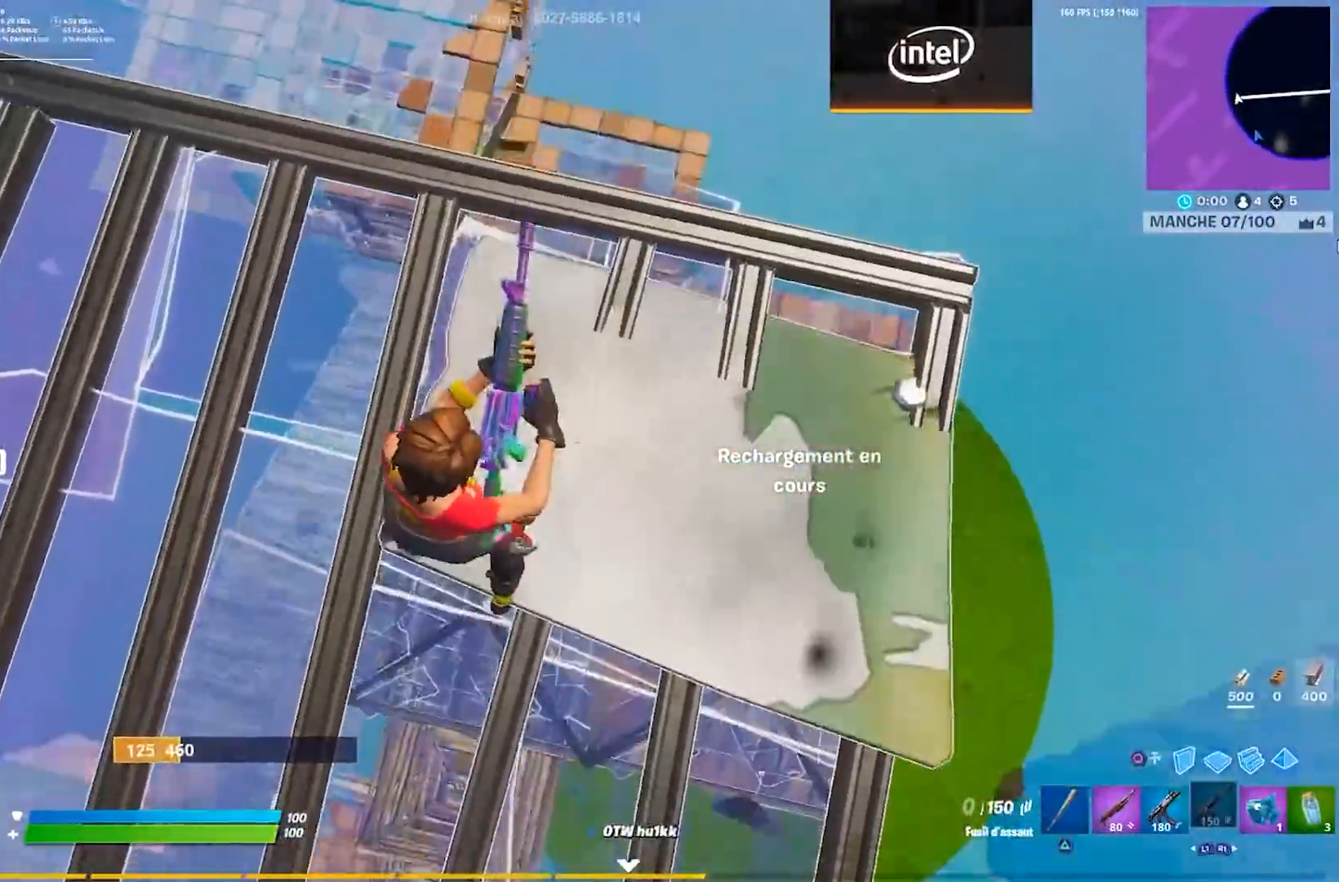
{"buttons": [], "left_stick": "right", "right_stick": "center", "events": [[33, "R3", "up"], [33, "right_stick", "right"], [233, "right_stick", "center"], [267, "CROSS", "down"], [383, "CROSS", "up"]]}
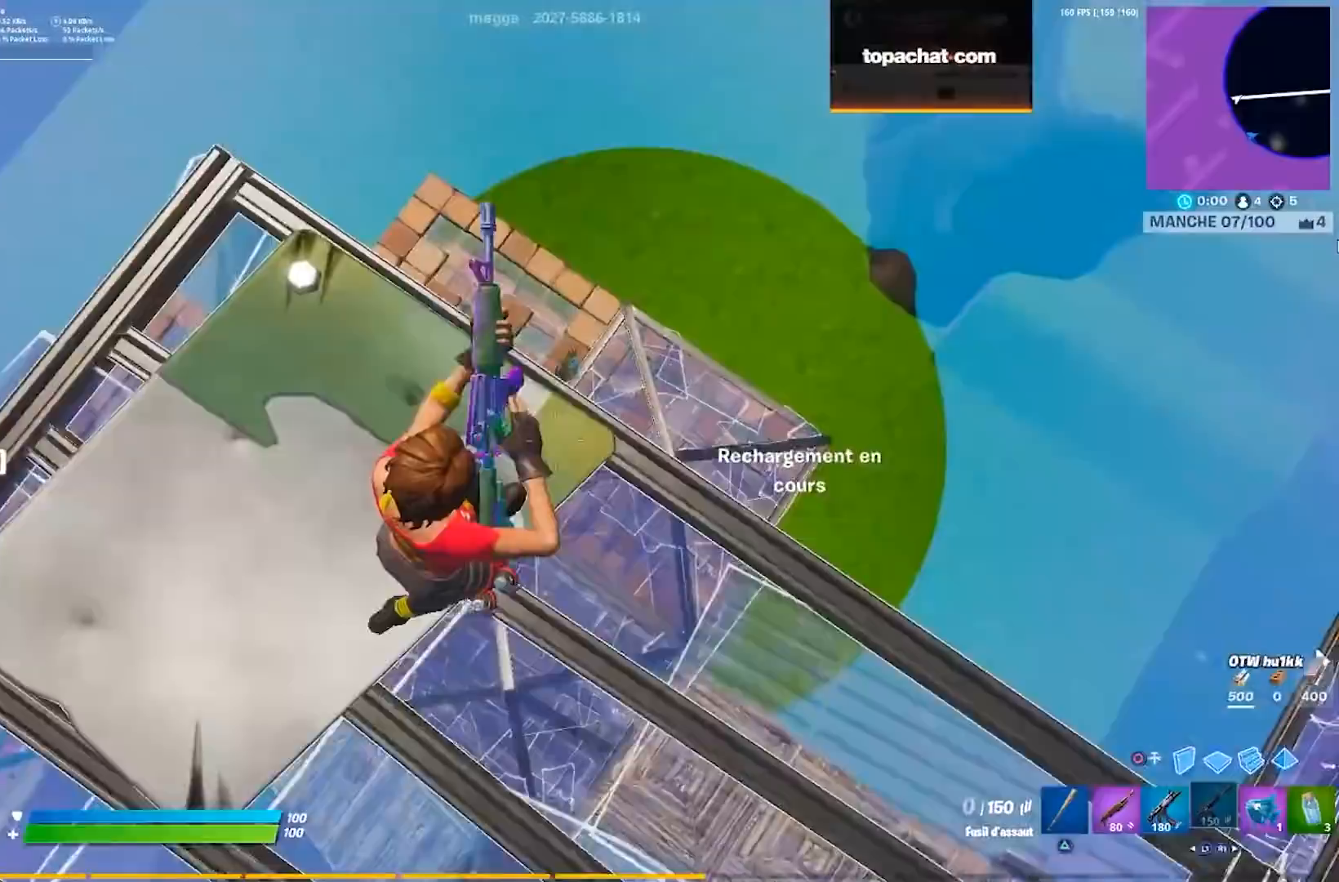
{"buttons": [], "left_stick": "center", "right_stick": "center", "events": [[33, "R3", "down"], [100, "R3", "up"], [200, "R3", "down"], [250, "left_stick", "center"], [267, "R3", "up"]]}
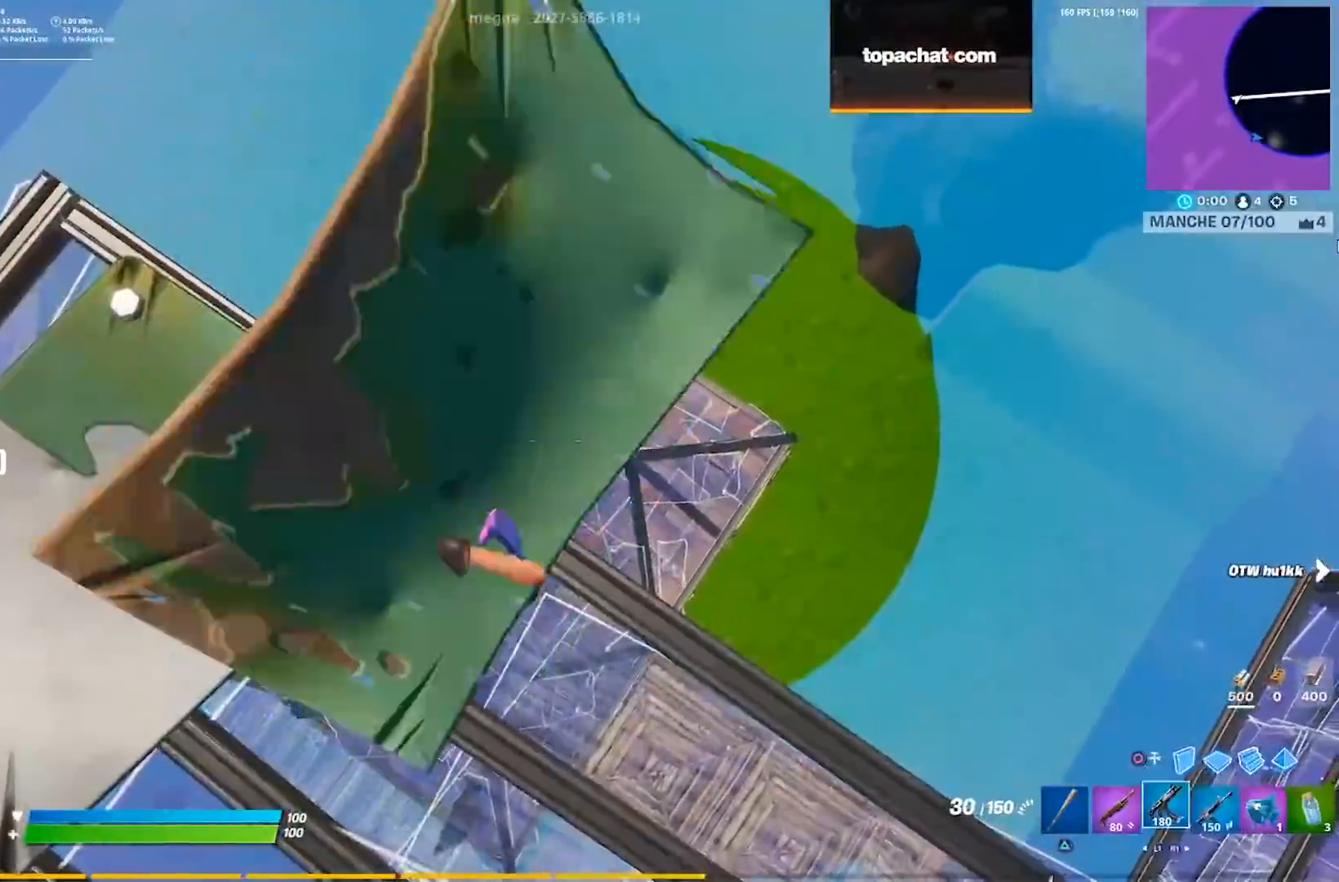
{"buttons": ["CROSS"], "left_stick": "up-right", "right_stick": "center", "events": [[100, "left_stick", "right"], [433, "left_stick", "up-right"], [500, "CROSS", "down"]]}
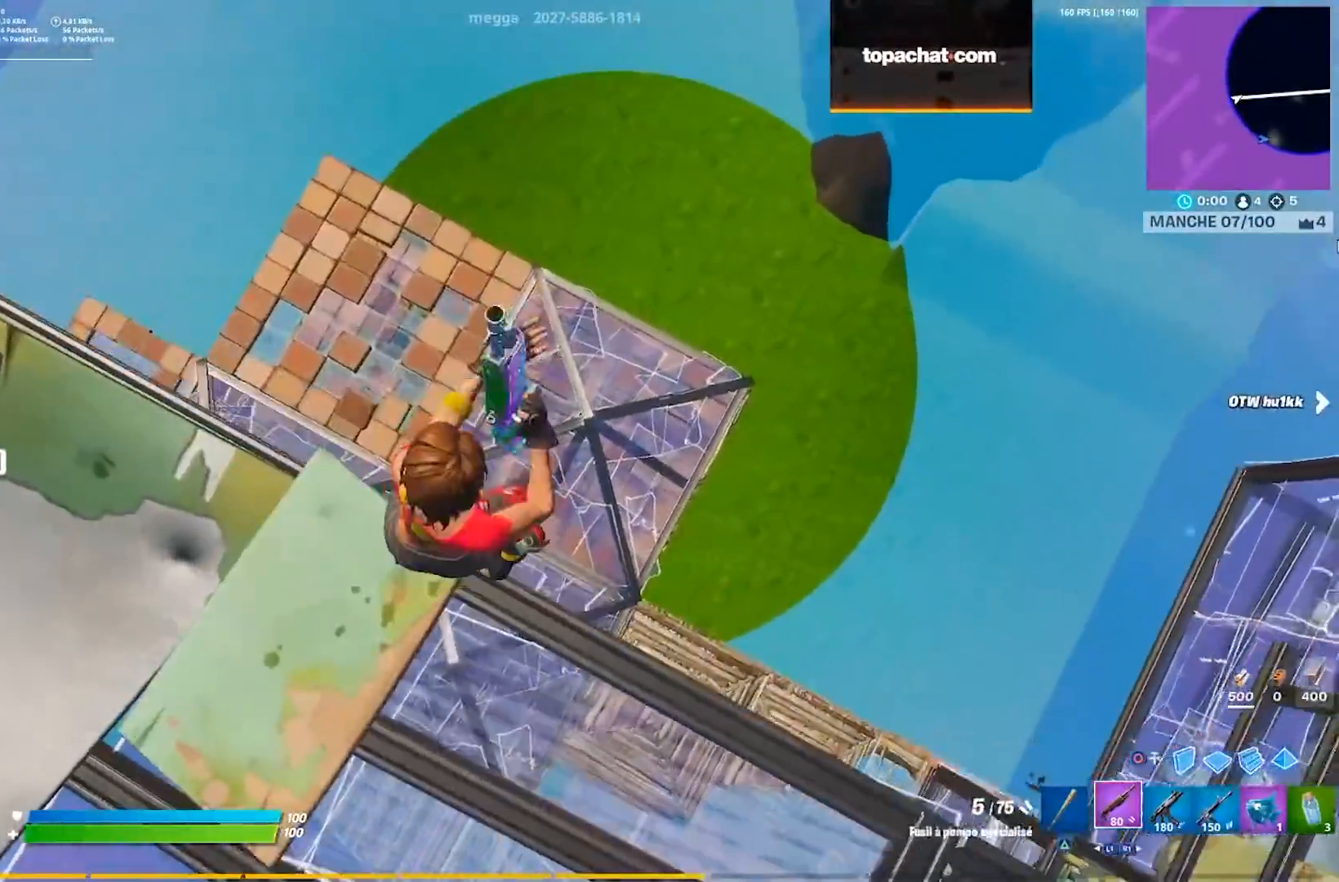
{"buttons": [], "left_stick": "up-right", "right_stick": "center", "events": [[100, "CIRCLE", "down"], [133, "CROSS", "up"], [133, "left_stick", "up"], [200, "CIRCLE", "up"], [333, "CIRCLE", "down"], [400, "CIRCLE", "up"], [467, "left_stick", "up-right"]]}